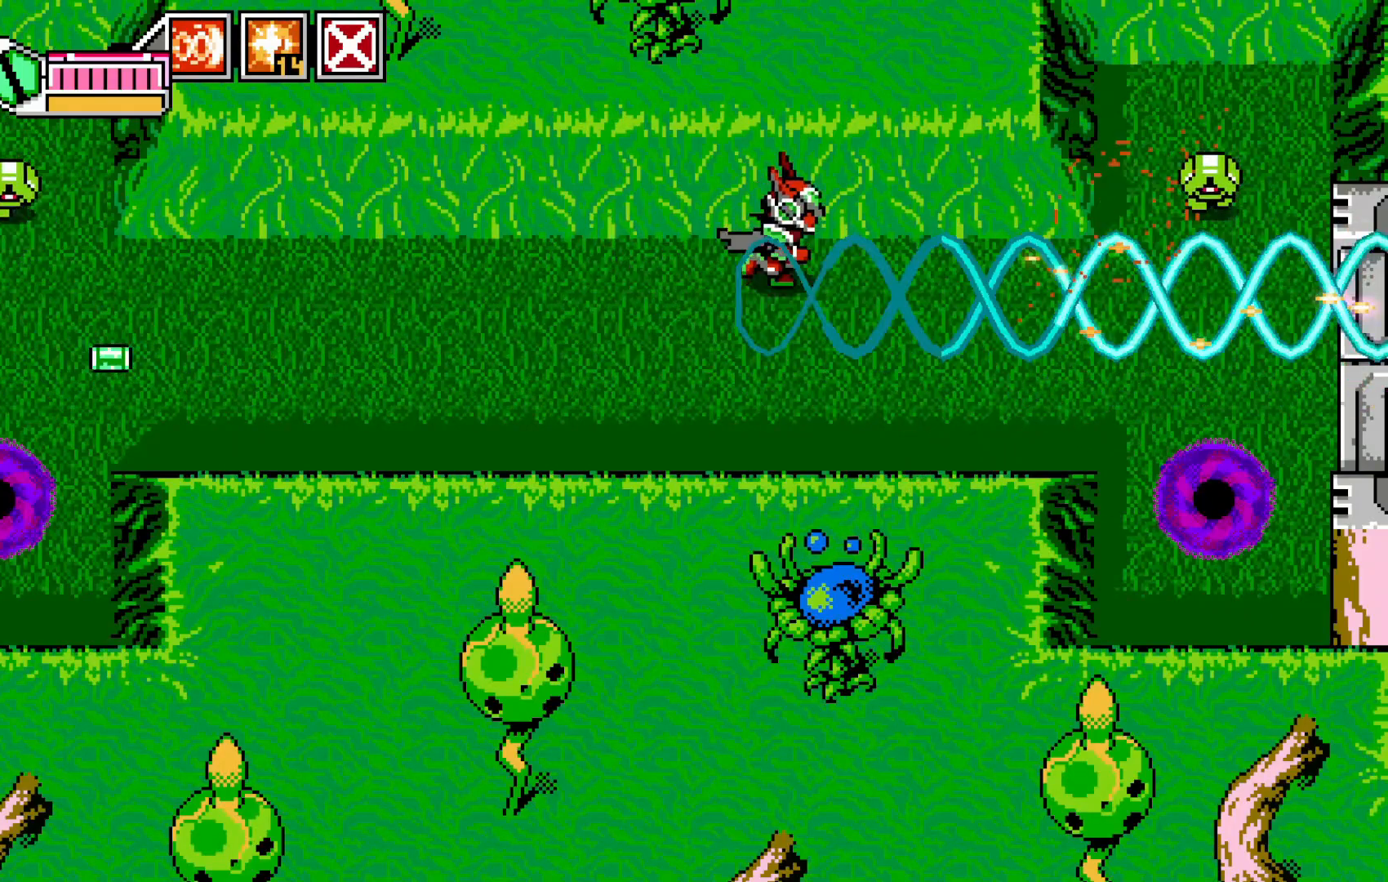
Gameplay with a controller (Xbox layout); each line is a JSON object with the inputs held at the frame after it. "events" lists button and stick changes between this image and that frame as [ms after this image, input, new state], when the widget could be followed in between. Not read: HOME L3 R3 right_stick.
{"buttons": [], "left_stick": "left", "events": [[100, "X", "down"], [200, "left_stick", "center"], [250, "X", "up"], [400, "left_stick", "left"]]}
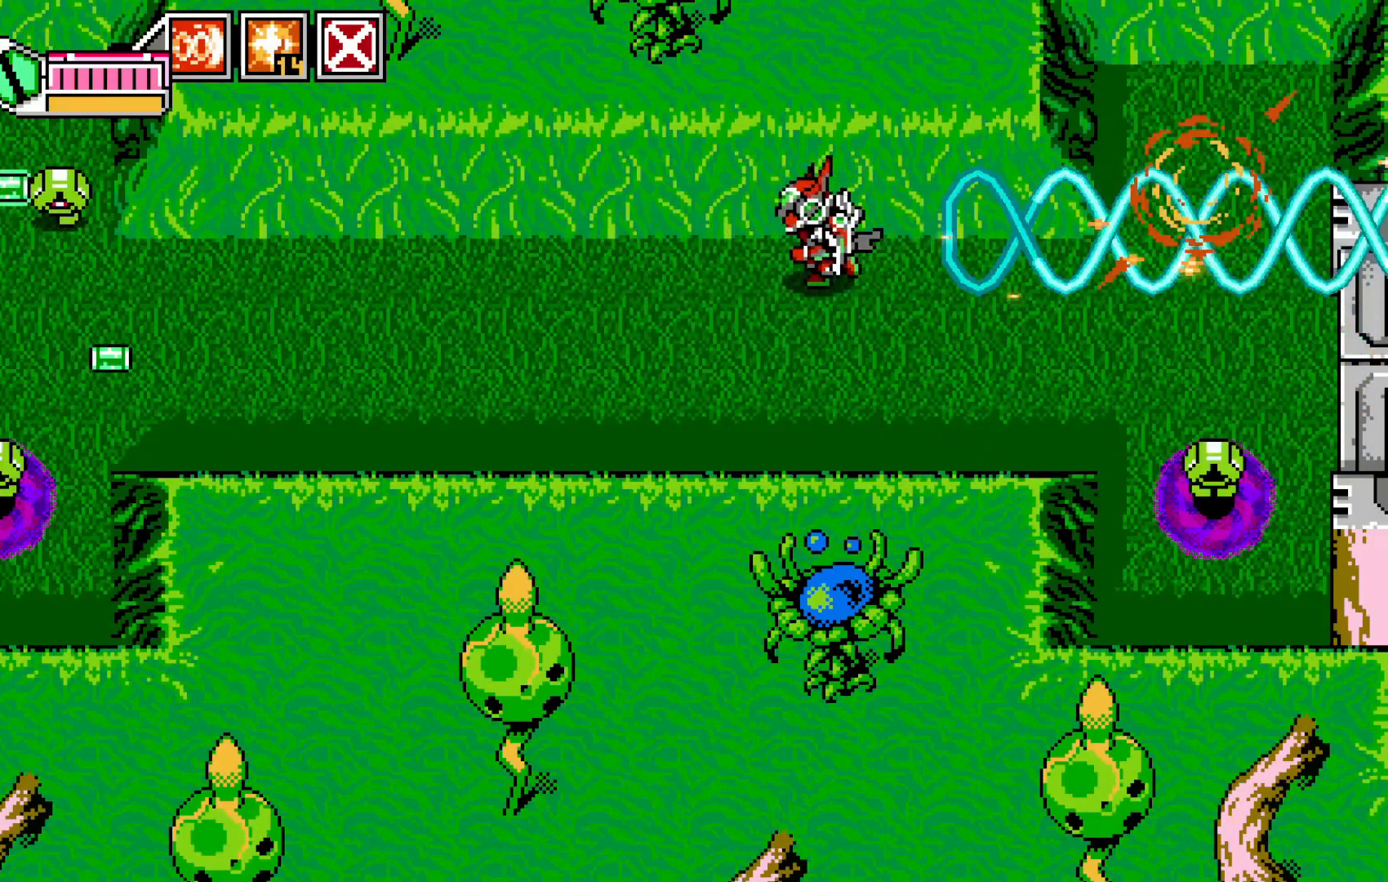
{"buttons": ["X"], "left_stick": "left", "events": [[133, "X", "down"], [283, "X", "up"], [450, "X", "down"]]}
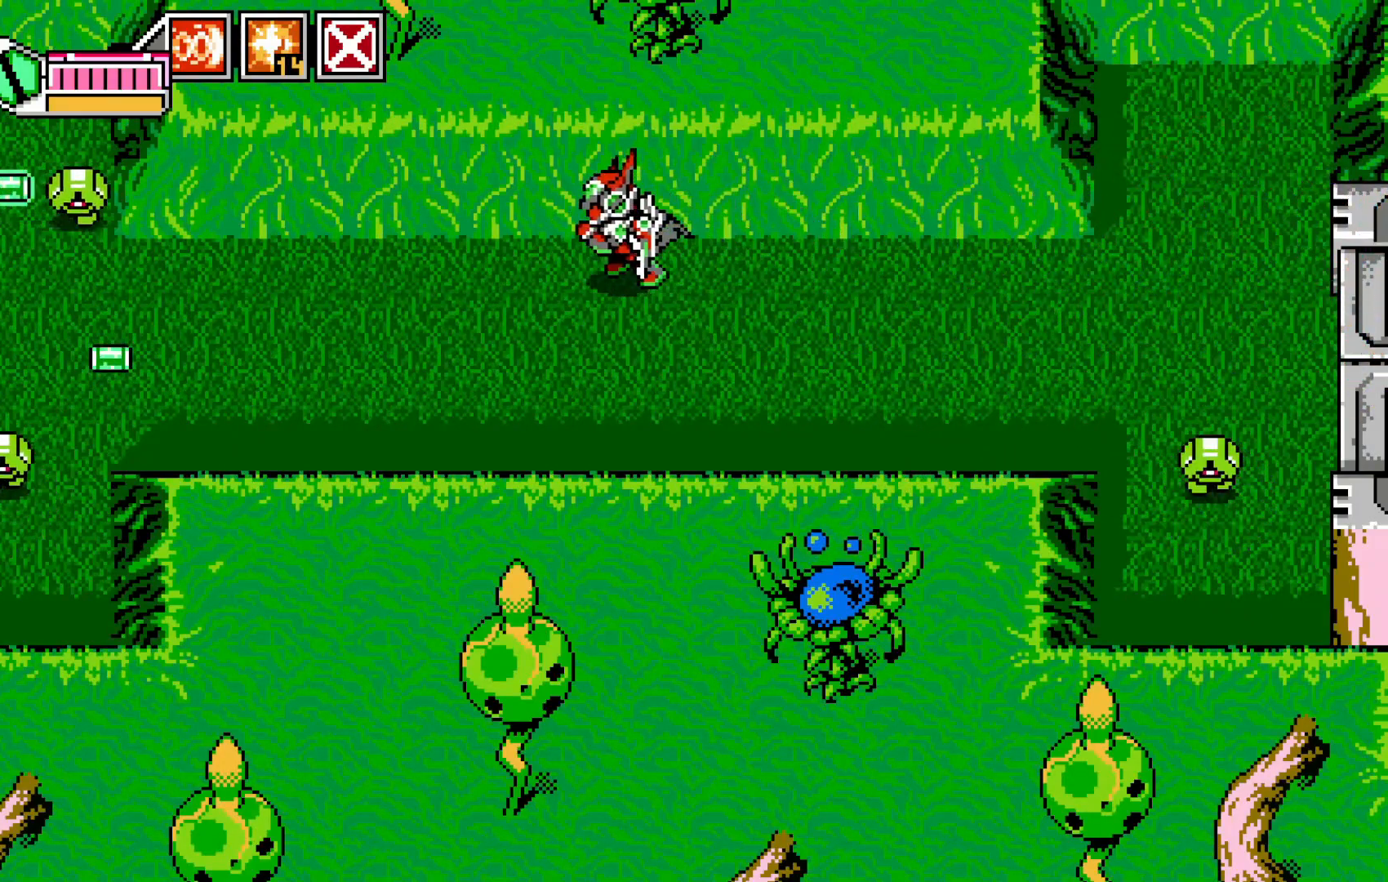
{"buttons": [], "left_stick": "left", "events": [[100, "X", "up"], [200, "X", "down"], [350, "X", "up"]]}
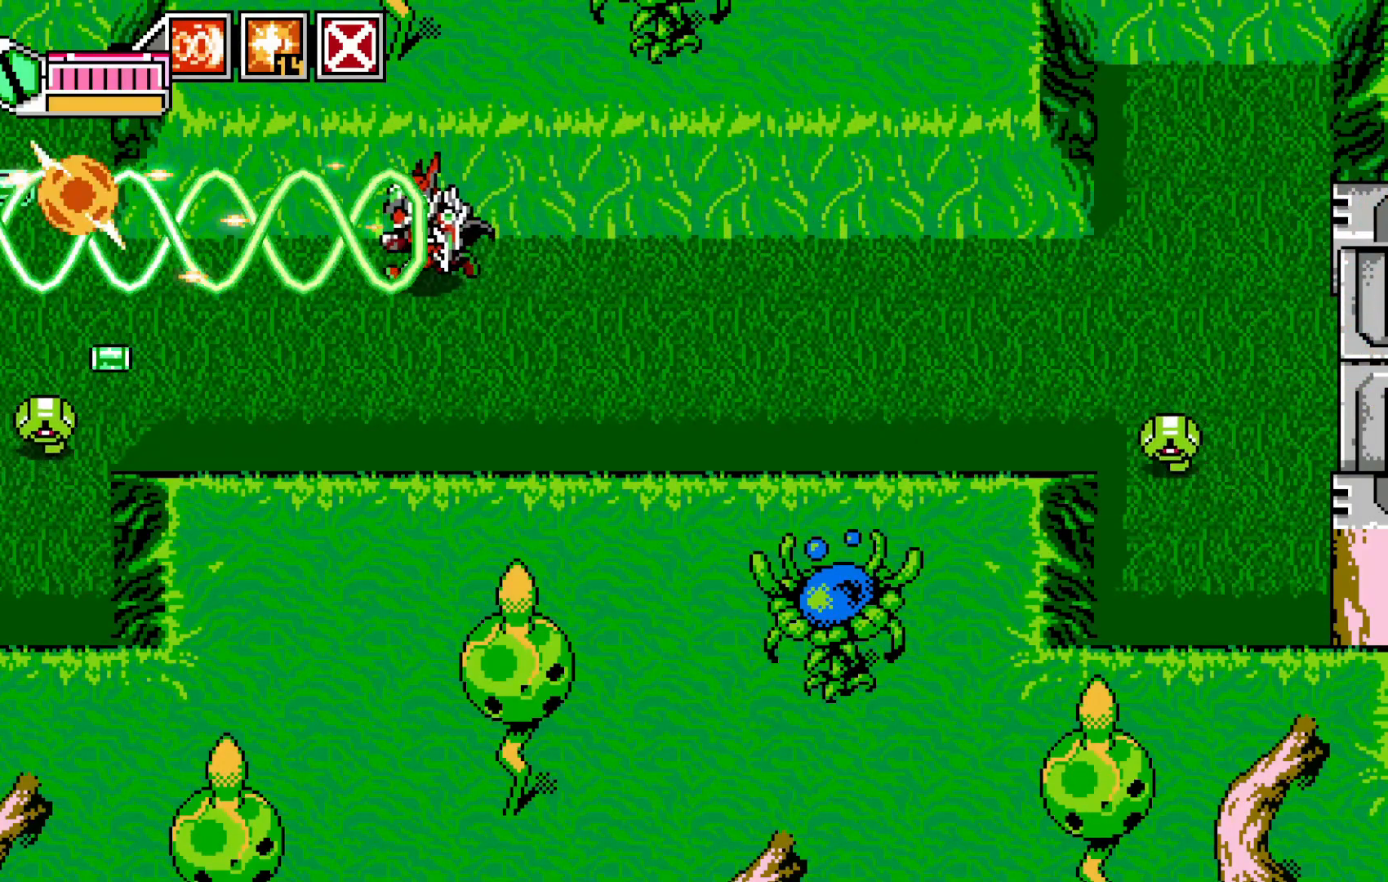
{"buttons": ["X"], "left_stick": "left", "events": [[100, "left_stick", "down-left"], [400, "left_stick", "left"], [500, "X", "down"]]}
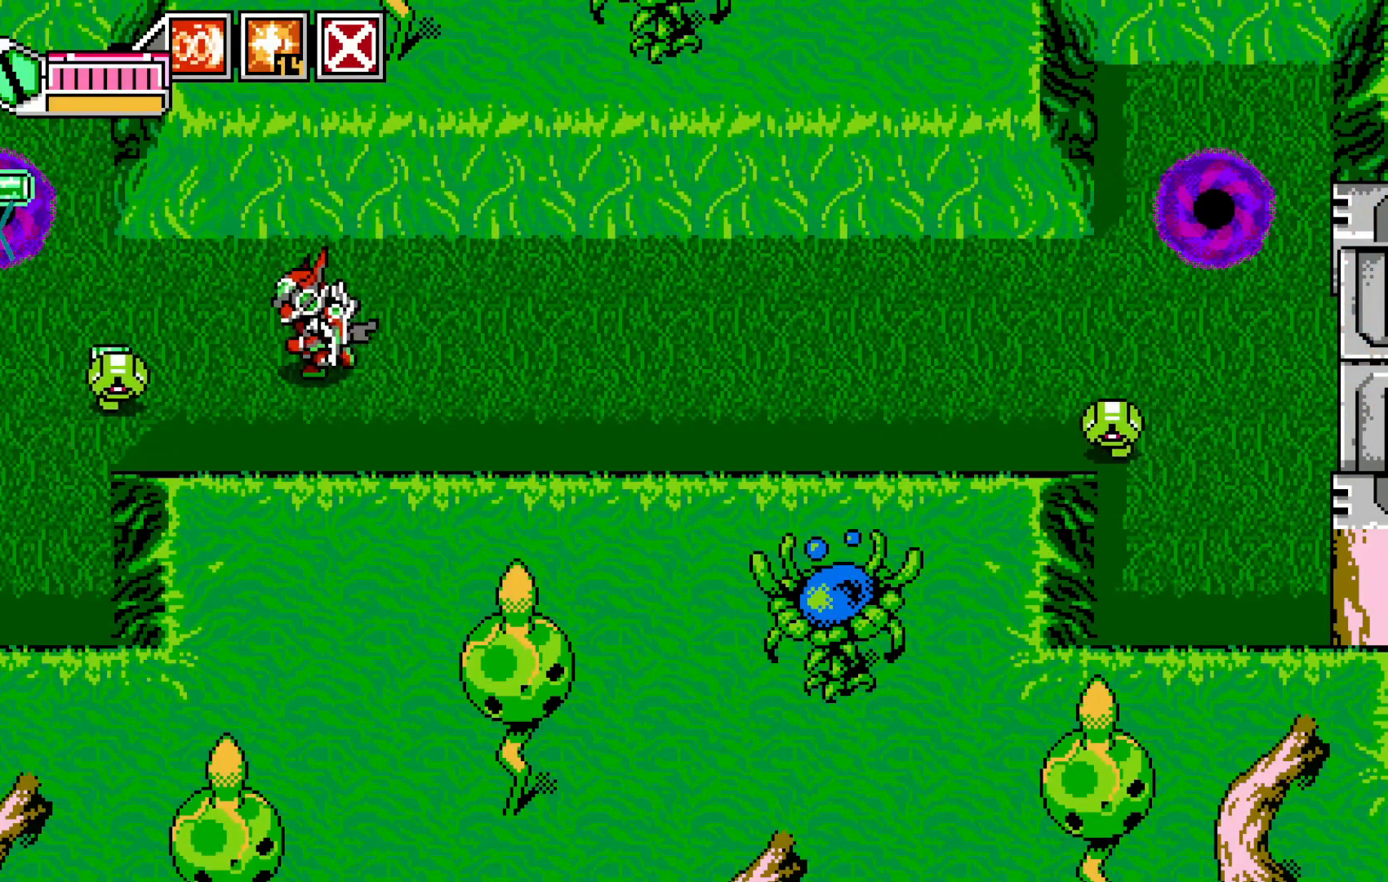
{"buttons": [], "left_stick": "right", "events": [[50, "left_stick", "center"], [100, "left_stick", "right"], [150, "X", "up"]]}
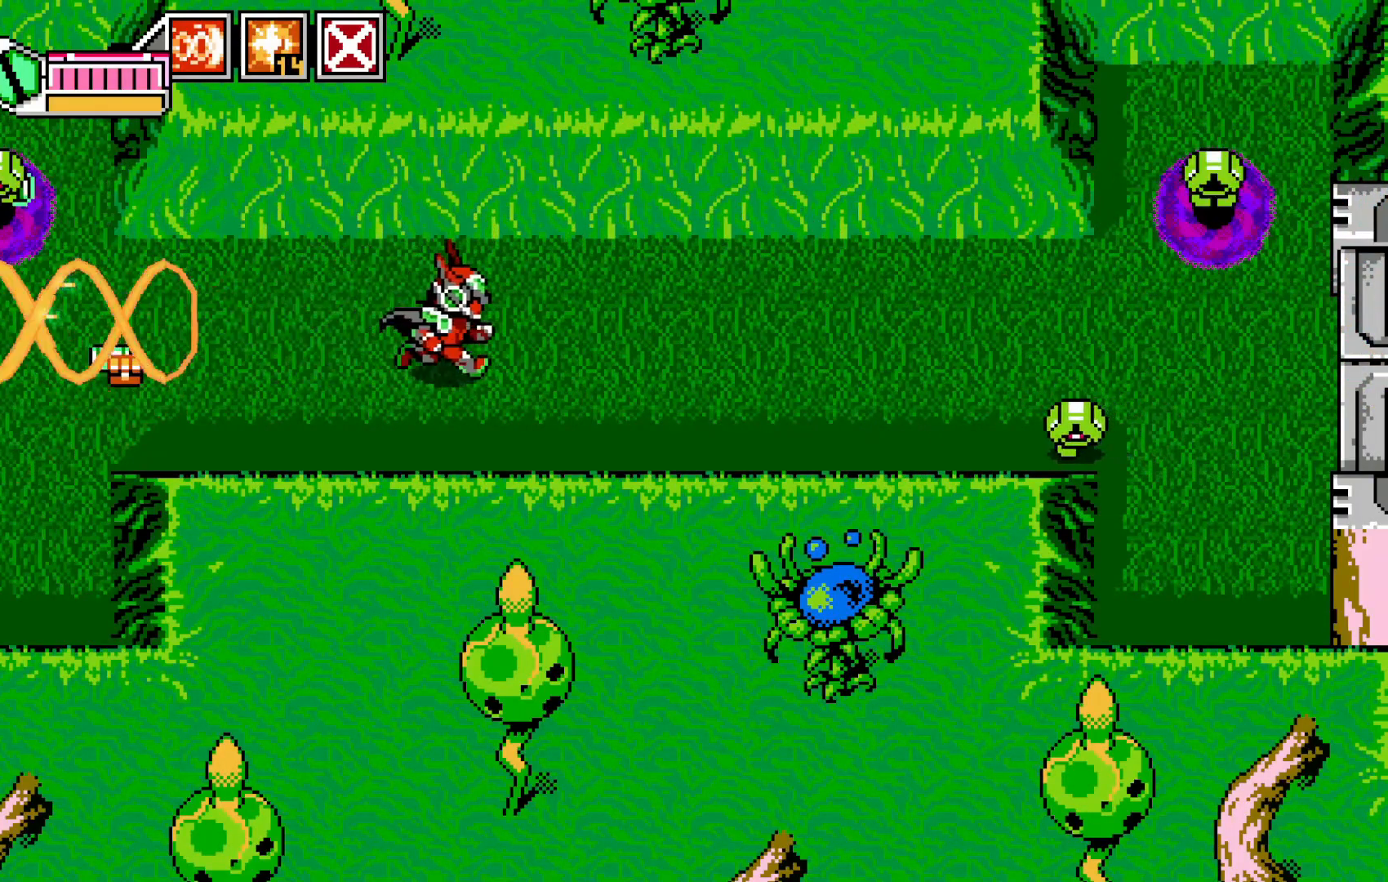
{"buttons": [], "left_stick": "right", "events": [[50, "left_stick", "down-right"], [200, "left_stick", "right"], [350, "X", "down"], [483, "X", "up"]]}
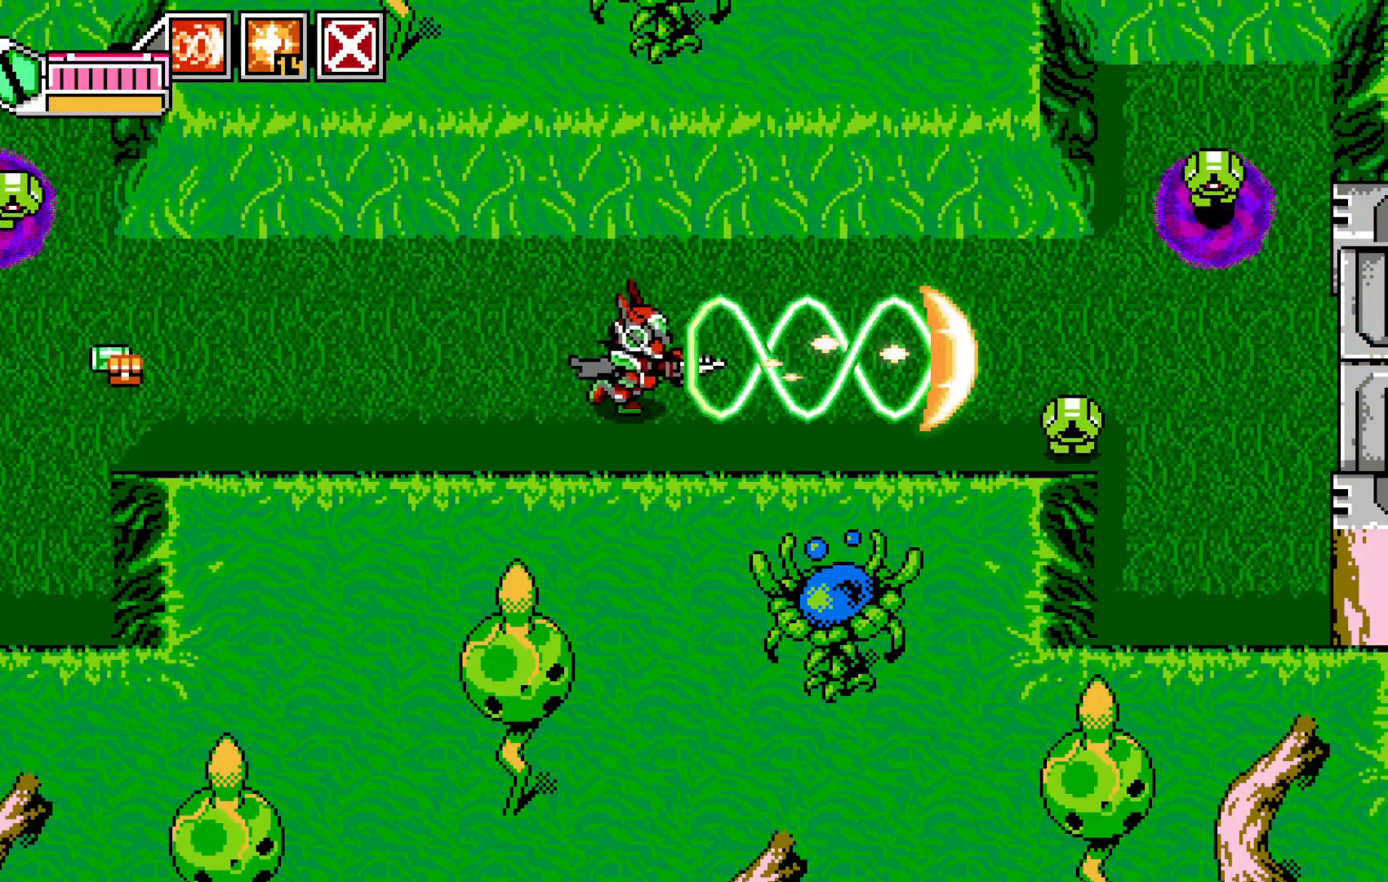
{"buttons": [], "left_stick": "right", "events": [[100, "left_stick", "up"], [333, "left_stick", "up-right"], [483, "left_stick", "right"]]}
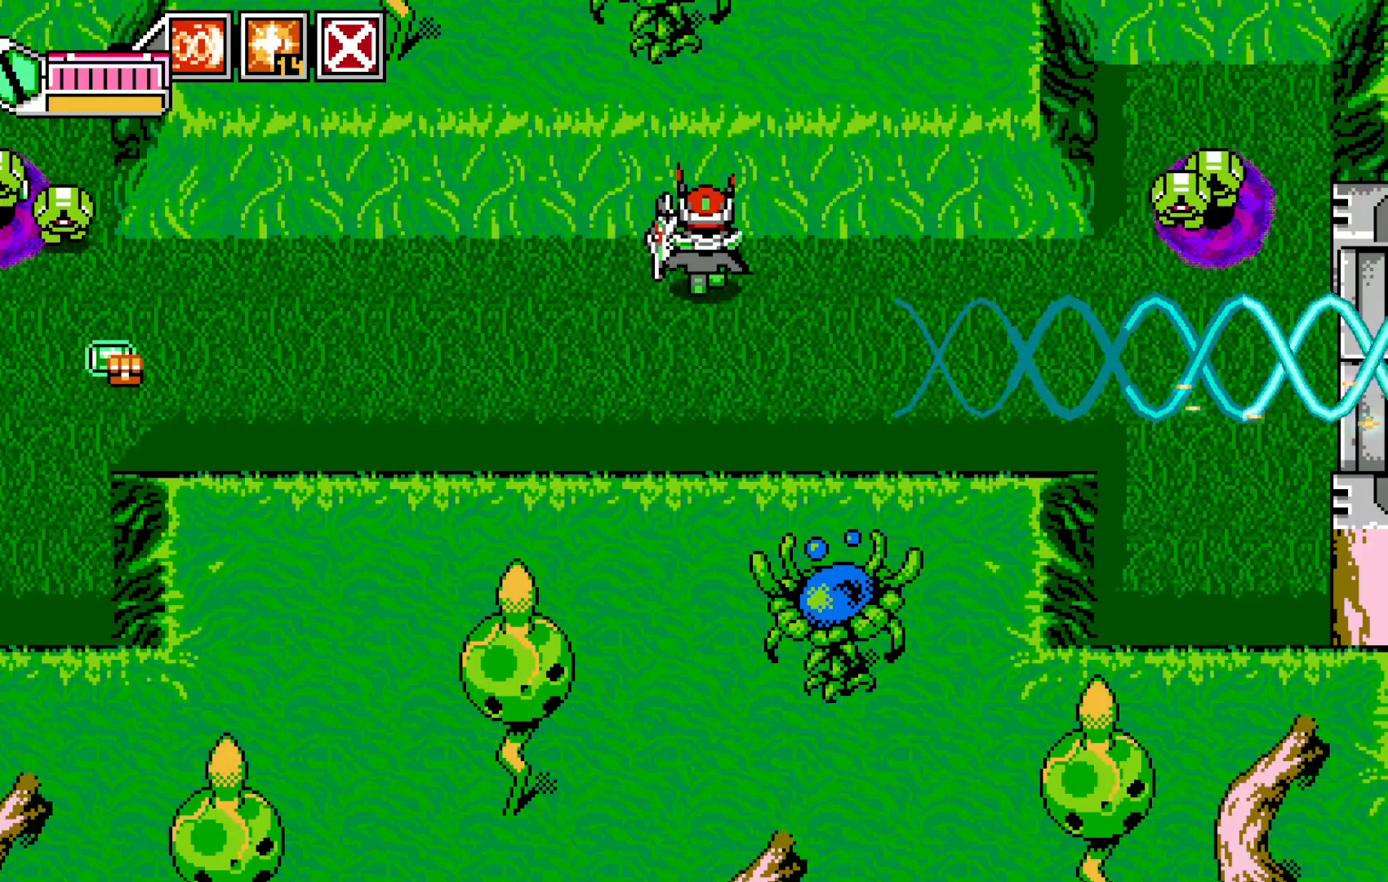
{"buttons": [], "left_stick": "right", "events": [[50, "X", "down"], [200, "X", "up"], [350, "left_stick", "center"], [400, "left_stick", "right"]]}
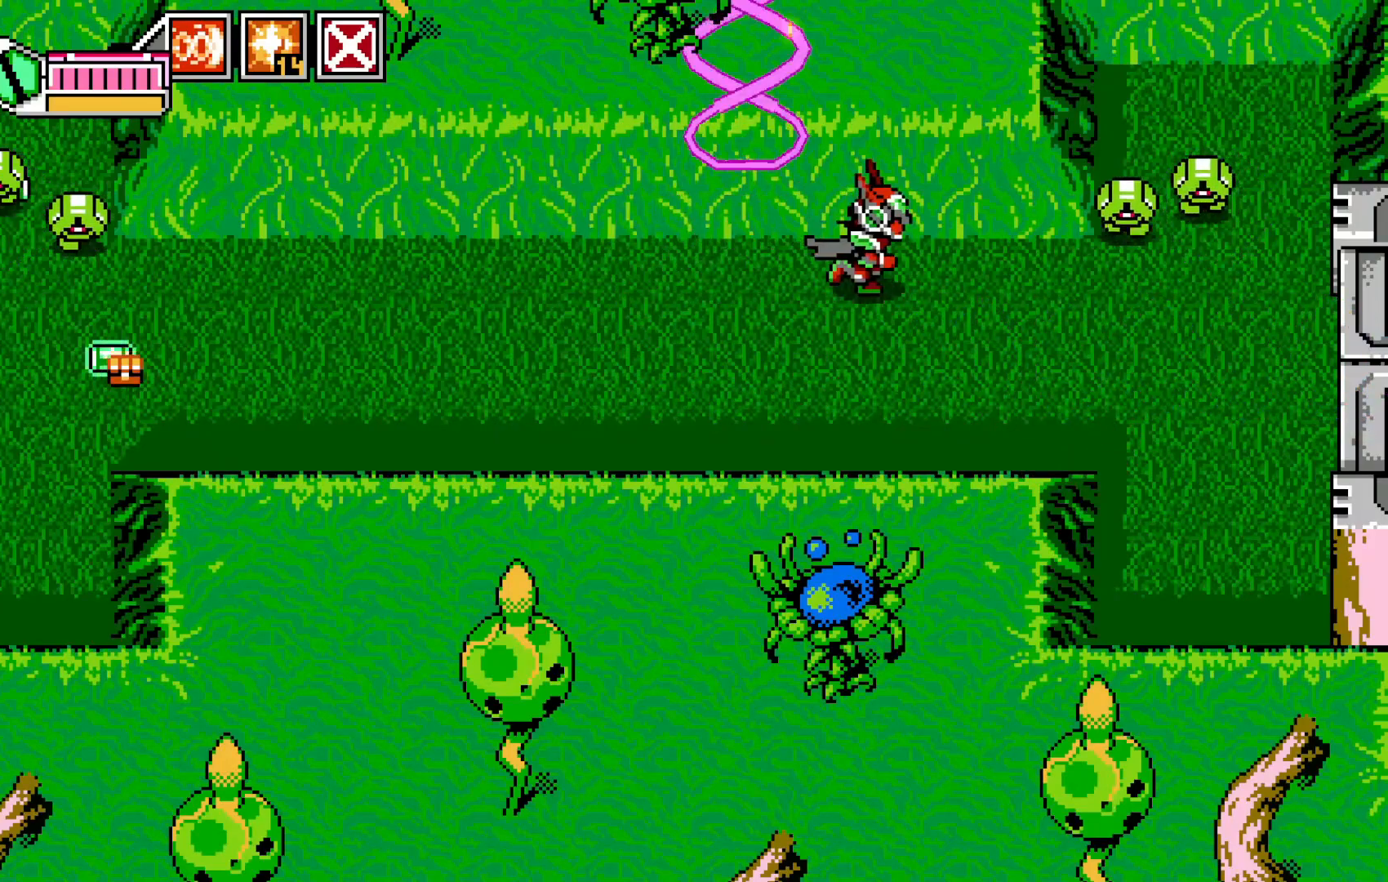
{"buttons": [], "left_stick": "left", "events": [[83, "X", "down"], [133, "left_stick", "center"], [233, "X", "up"], [300, "left_stick", "left"]]}
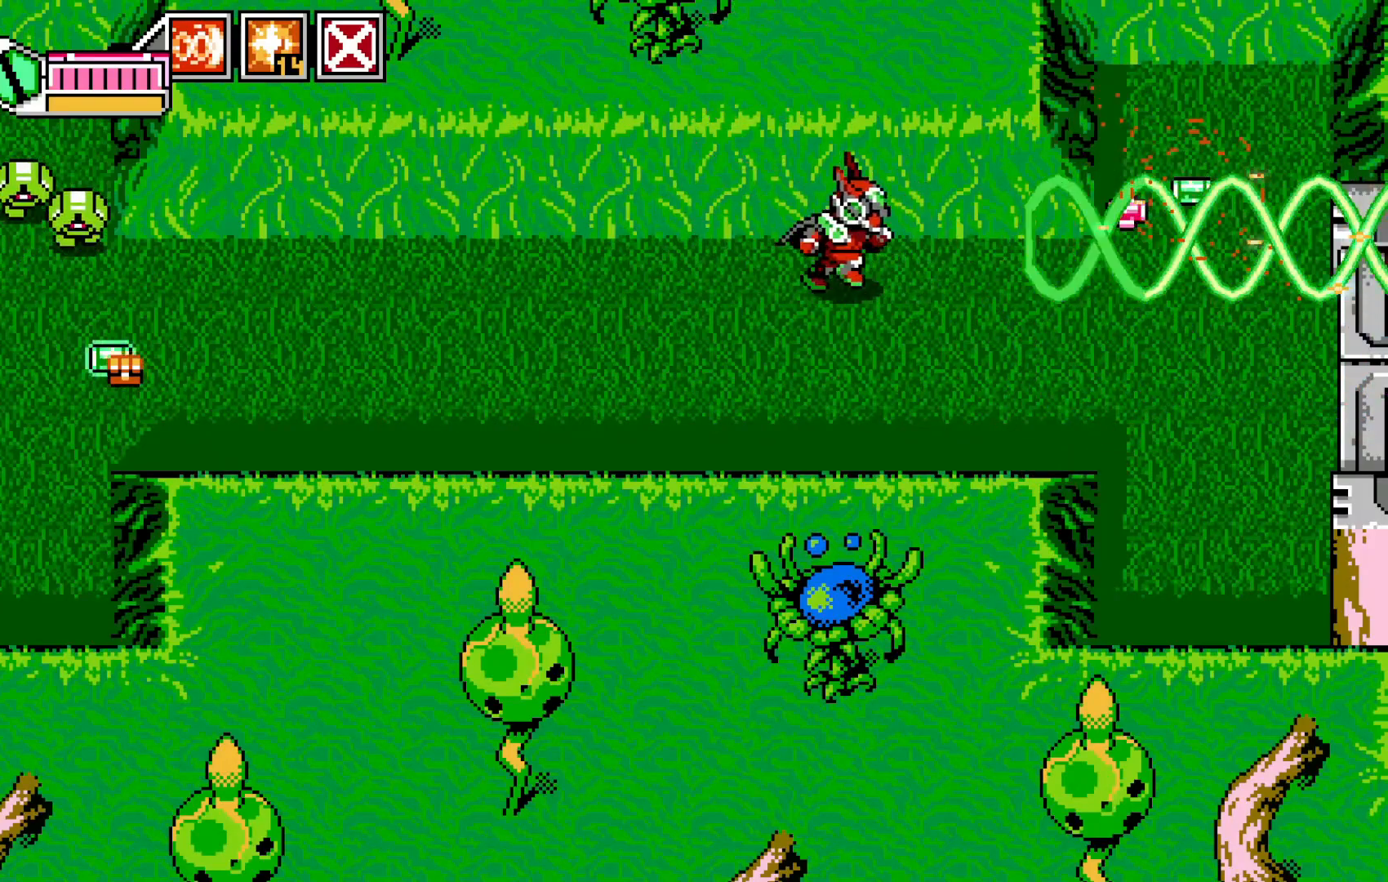
{"buttons": [], "left_stick": "left", "events": [[200, "X", "down"], [400, "X", "up"]]}
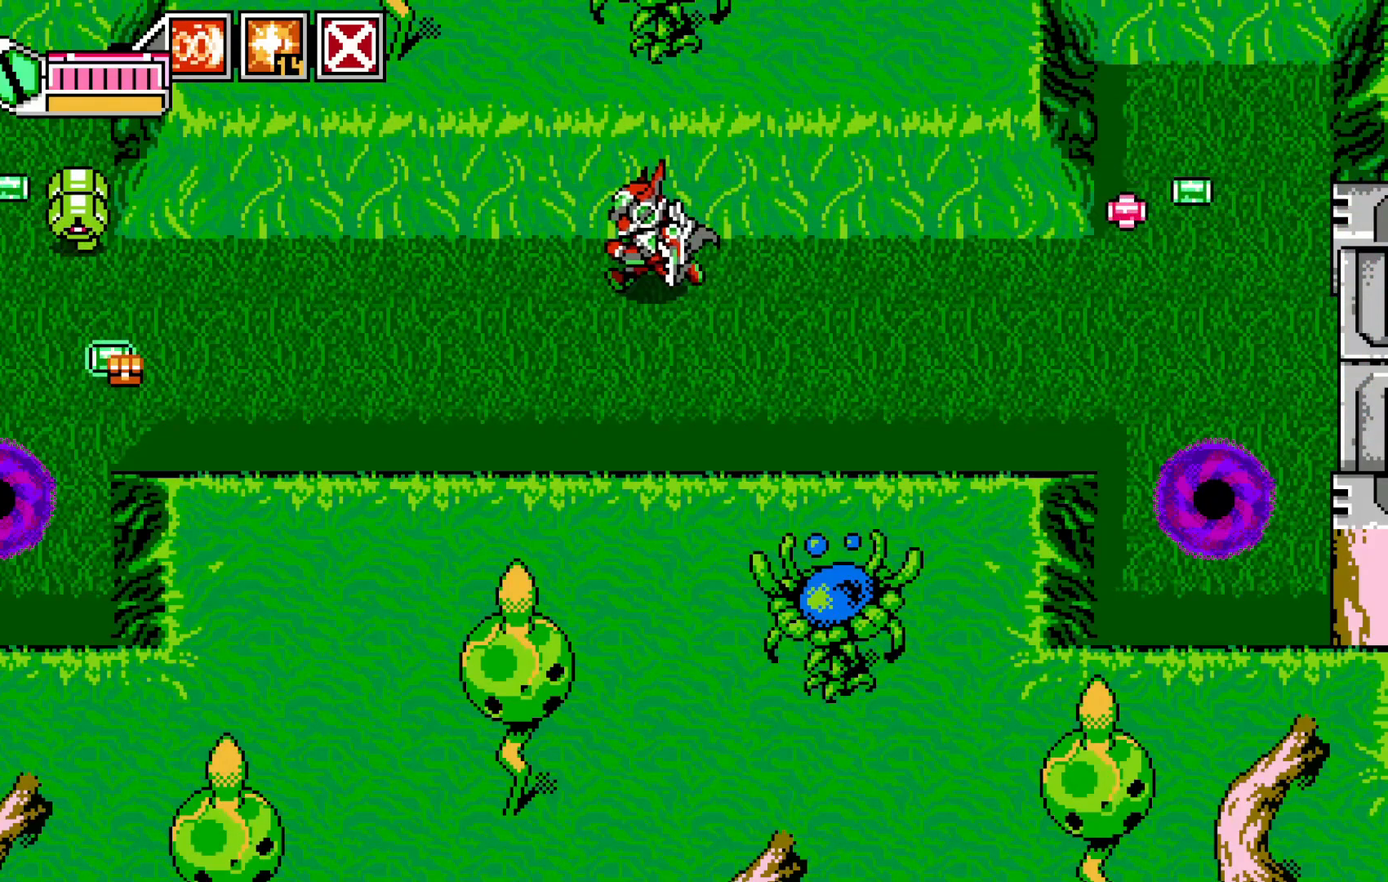
{"buttons": [], "left_stick": "down", "events": [[33, "X", "down"], [150, "X", "up"], [250, "X", "down"], [350, "X", "up"], [500, "left_stick", "down"]]}
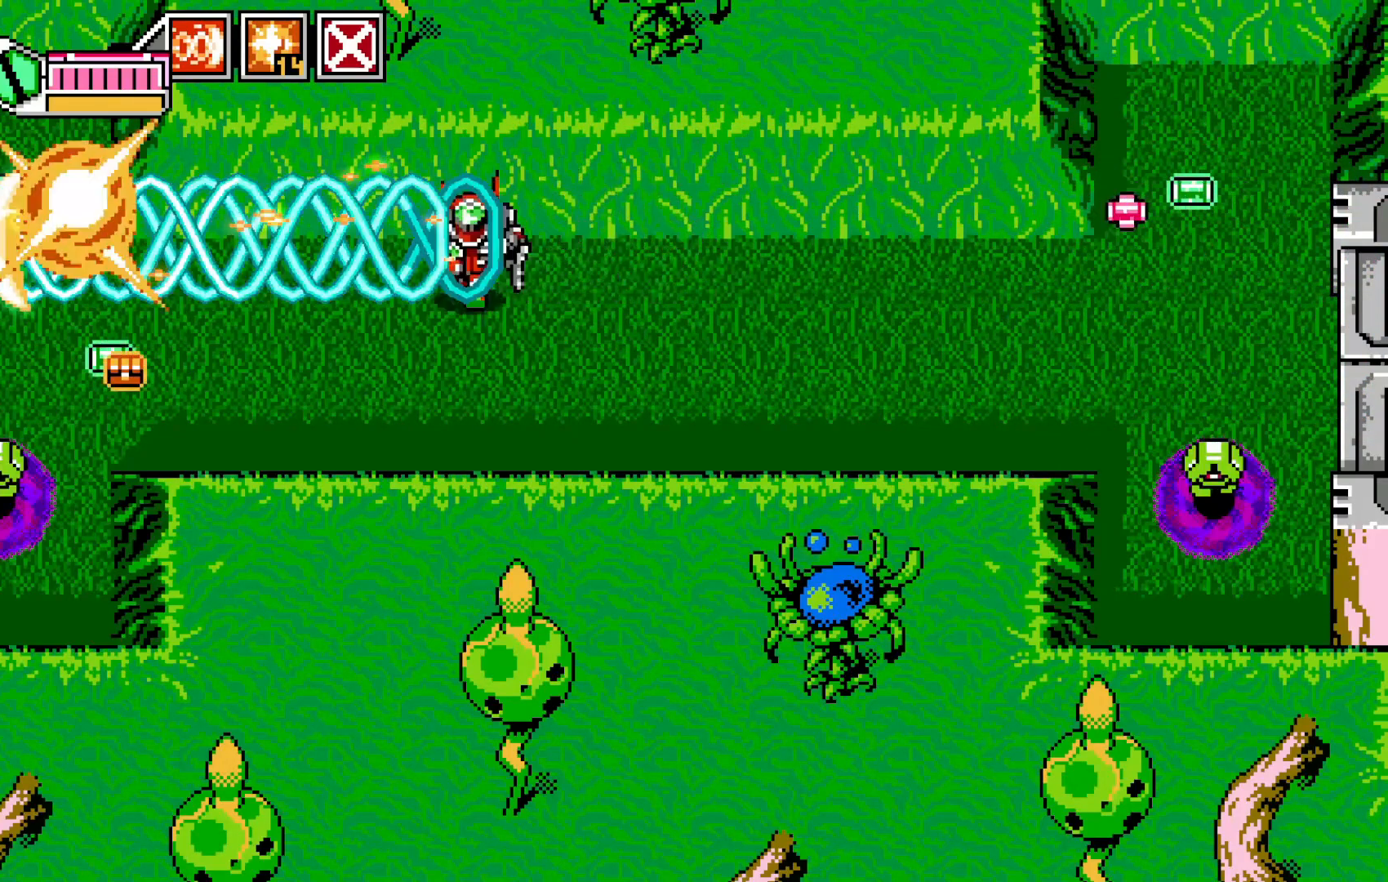
{"buttons": [], "left_stick": "down-left", "events": [[300, "left_stick", "down-left"]]}
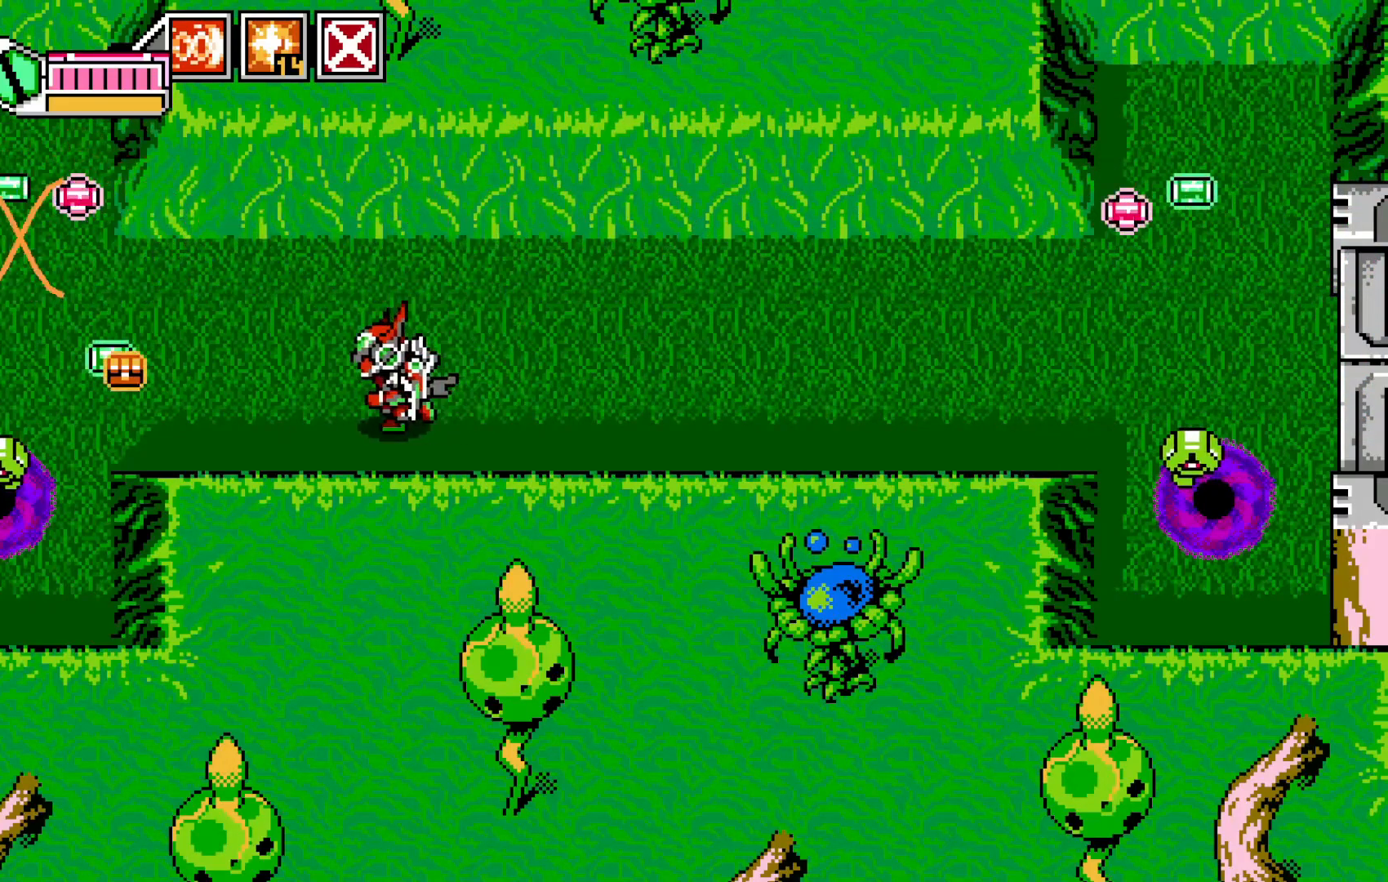
{"buttons": [], "left_stick": "right", "events": [[83, "X", "down"], [250, "X", "up"], [333, "left_stick", "center"], [400, "left_stick", "right"]]}
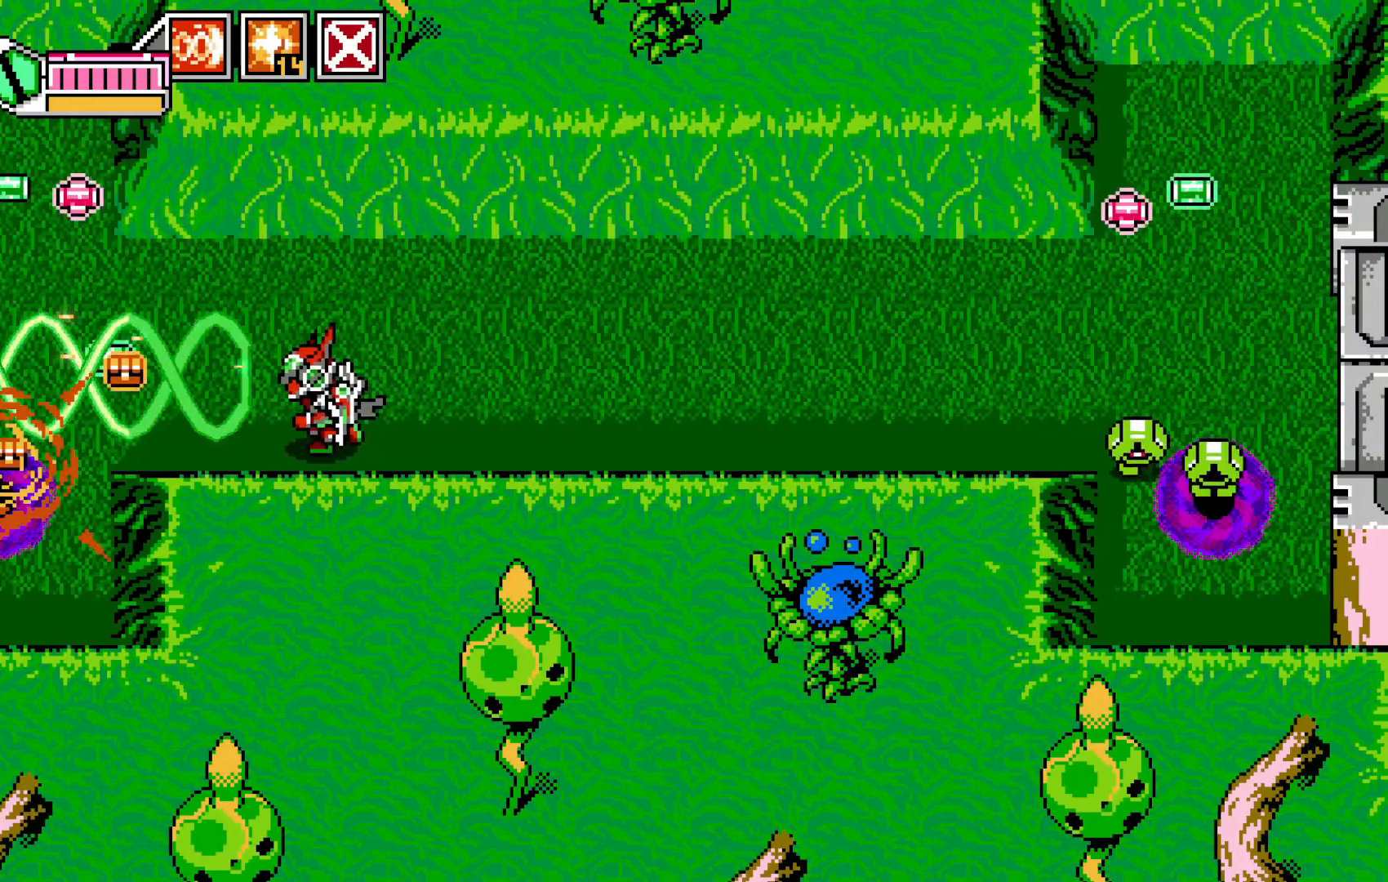
{"buttons": [], "left_stick": "right", "events": [[300, "X", "down"], [483, "X", "up"]]}
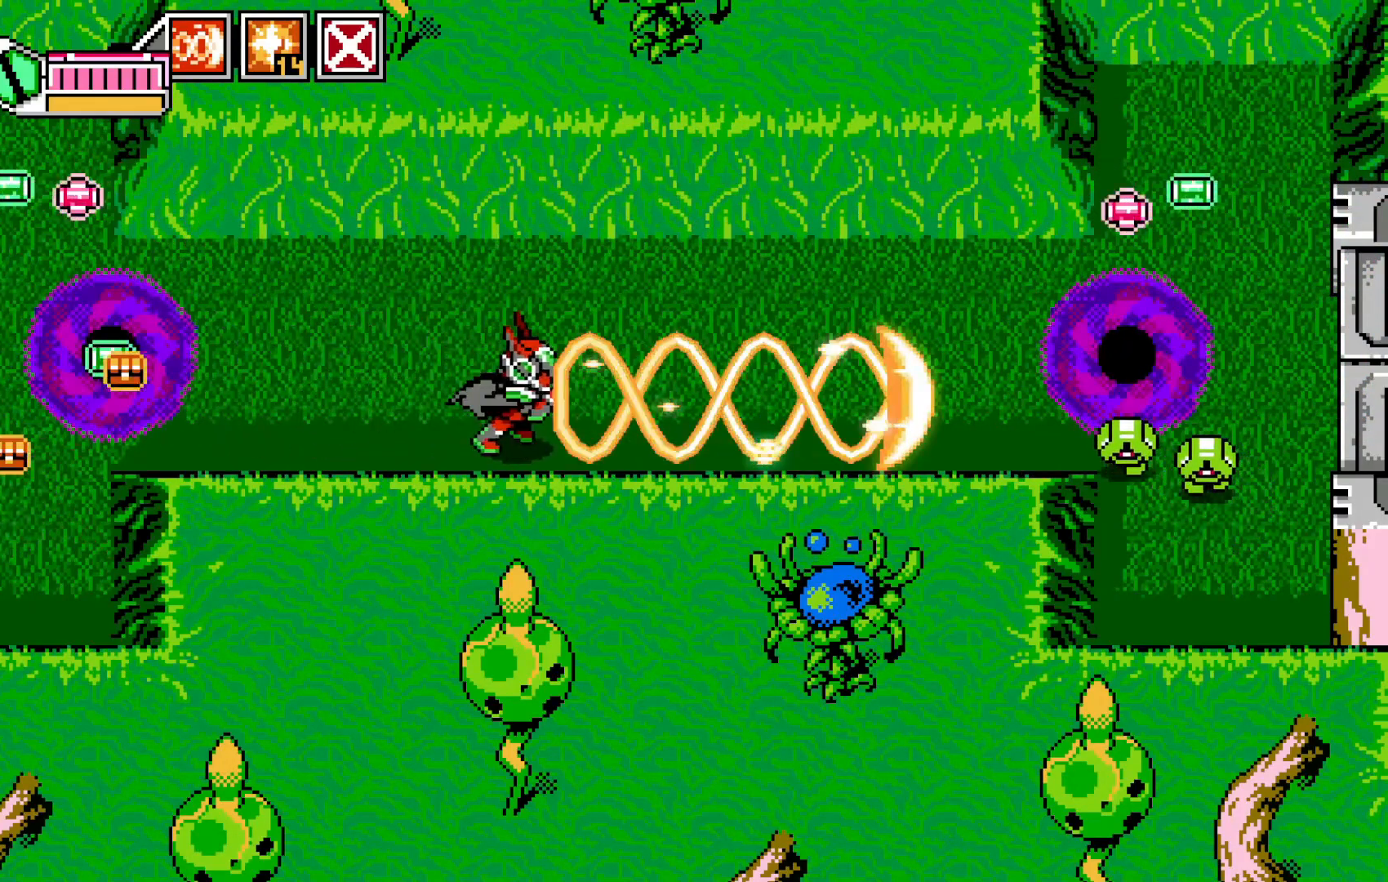
{"buttons": [], "left_stick": "left", "events": [[133, "left_stick", "left"]]}
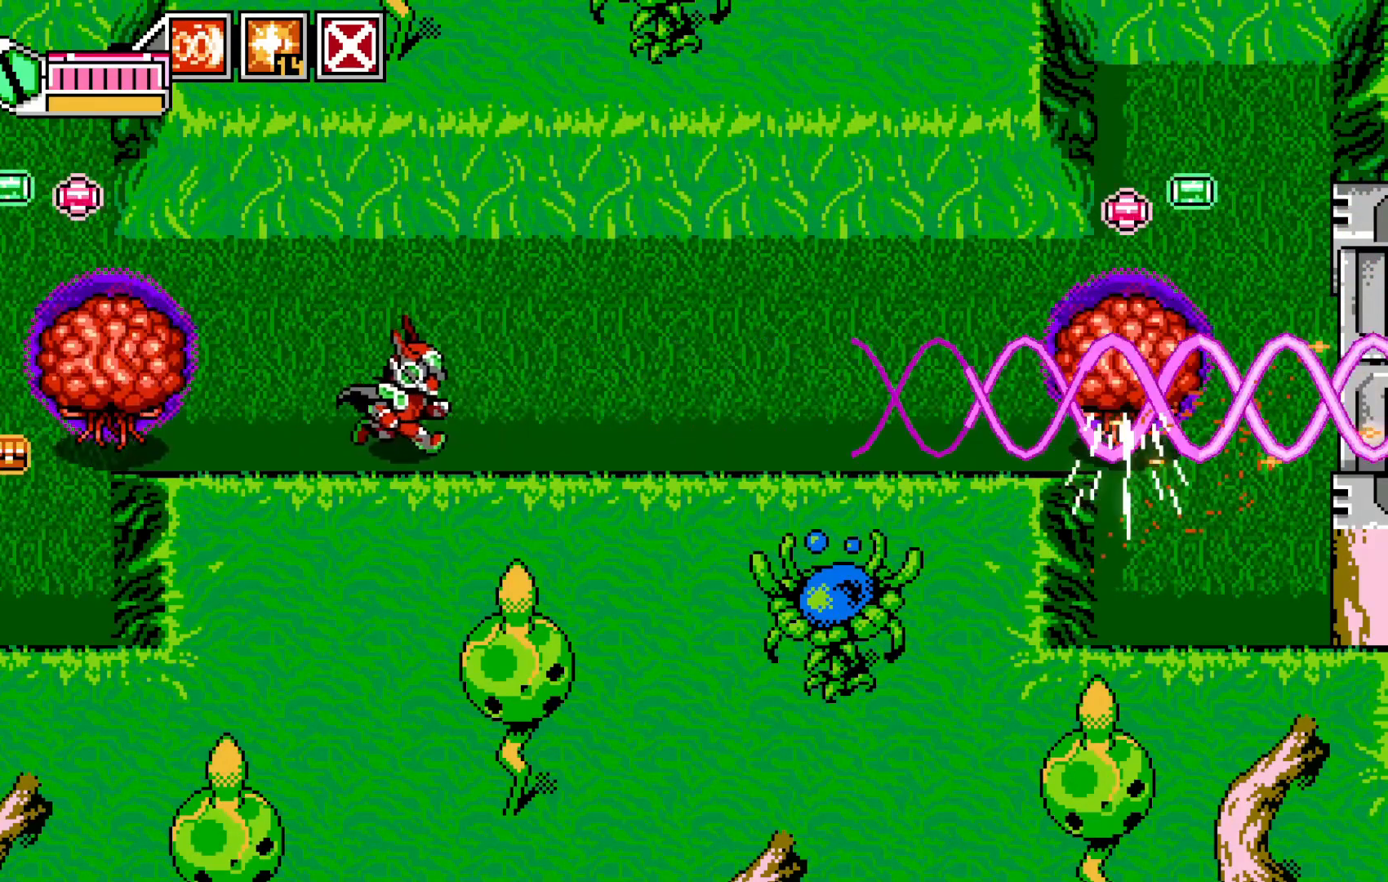
{"buttons": [], "left_stick": "center", "events": [[83, "left_stick", "center"], [250, "left_stick", "left"], [350, "X", "down"], [400, "left_stick", "center"], [500, "X", "up"]]}
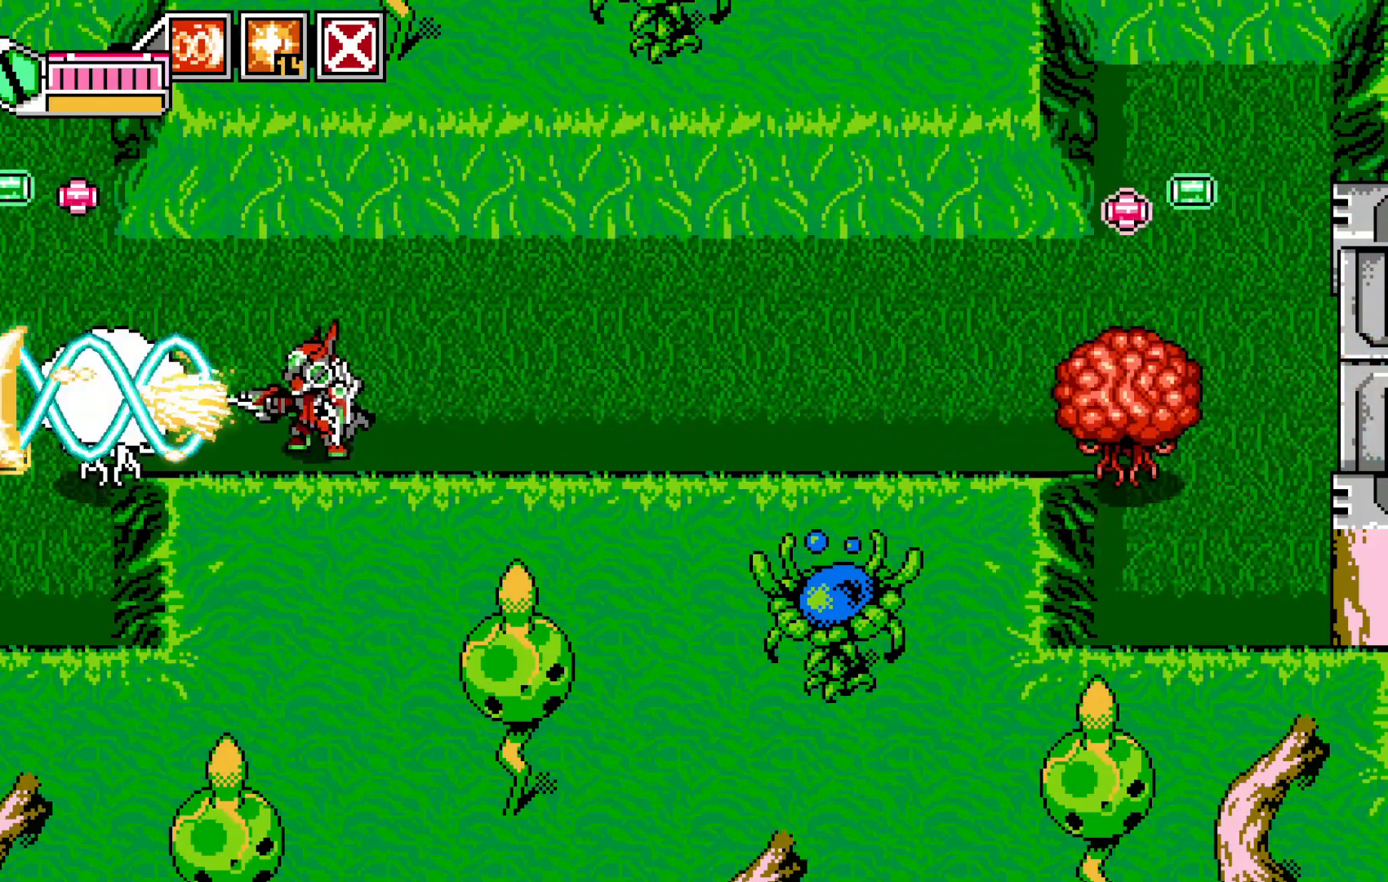
{"buttons": ["X"], "left_stick": "center", "events": [[133, "B", "down"], [233, "B", "up"], [500, "X", "down"]]}
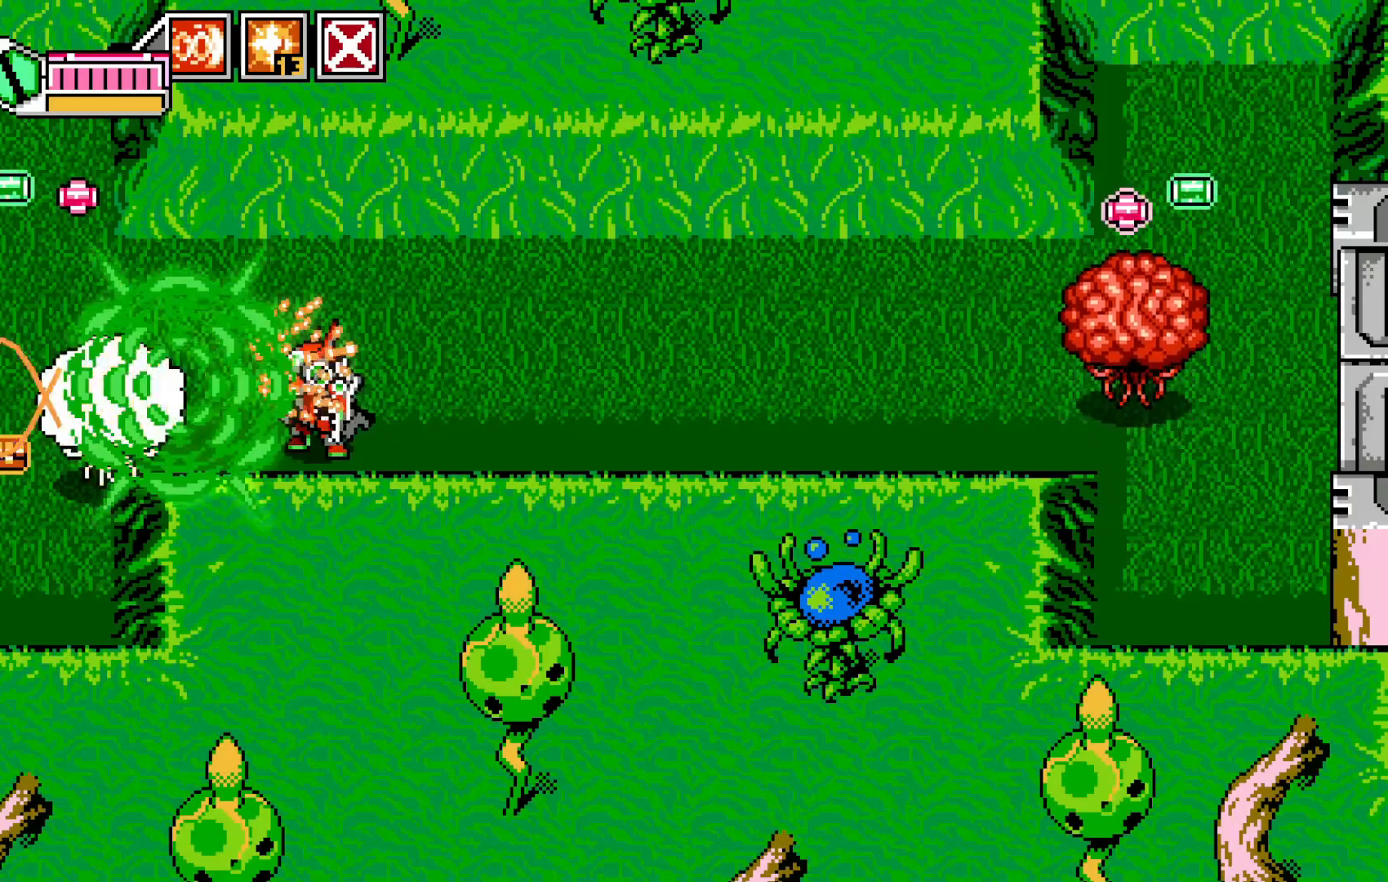
{"buttons": [], "left_stick": "left", "events": [[83, "left_stick", "left"], [100, "X", "up"], [200, "left_stick", "center"], [233, "X", "down"], [300, "X", "up"], [383, "X", "down"], [383, "left_stick", "left"], [483, "X", "up"]]}
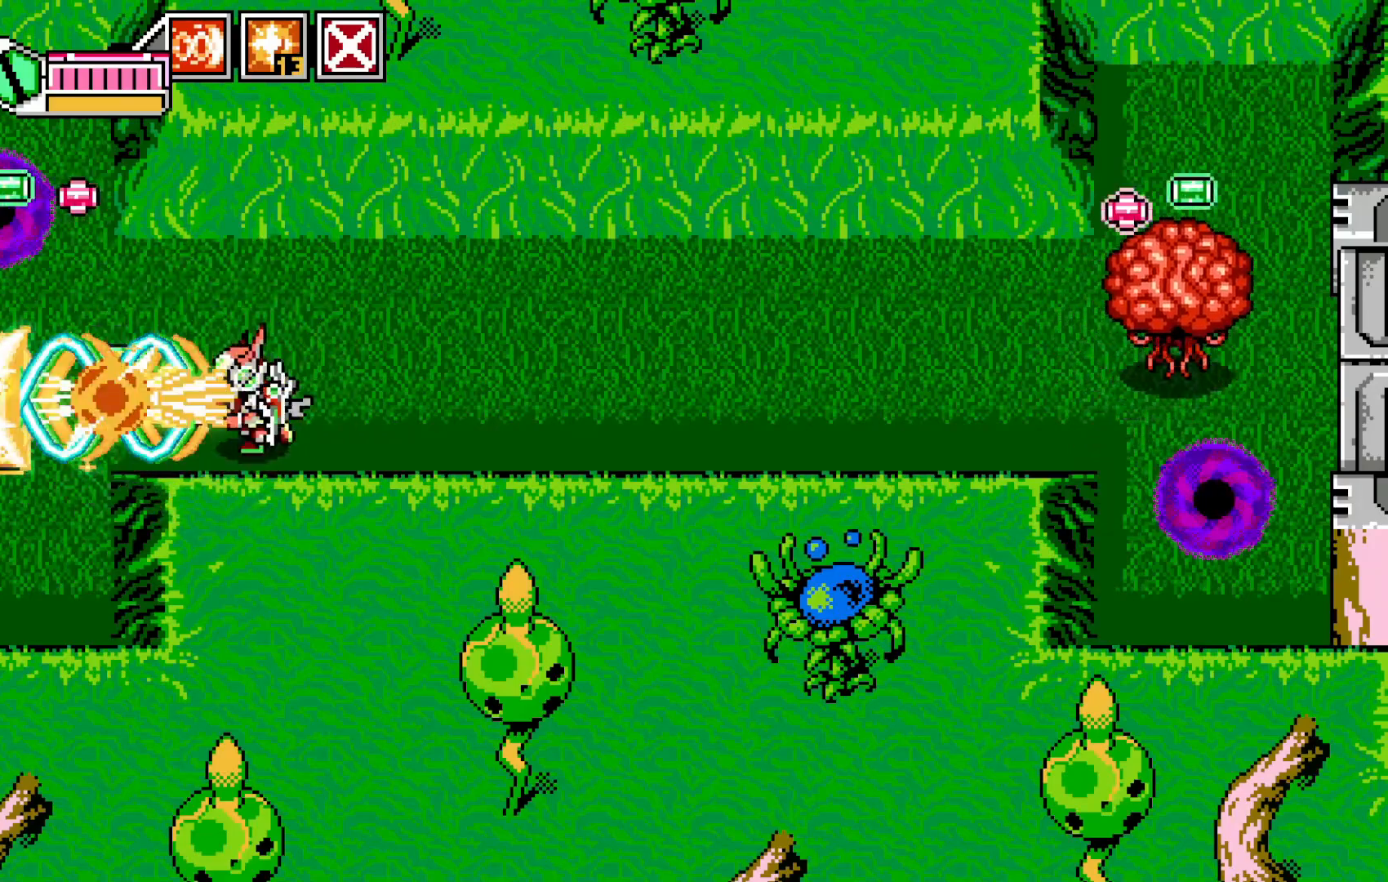
{"buttons": [], "left_stick": "left", "events": [[33, "left_stick", "center"], [50, "X", "down"], [100, "X", "up"], [183, "X", "down"], [283, "X", "up"], [350, "left_stick", "left"]]}
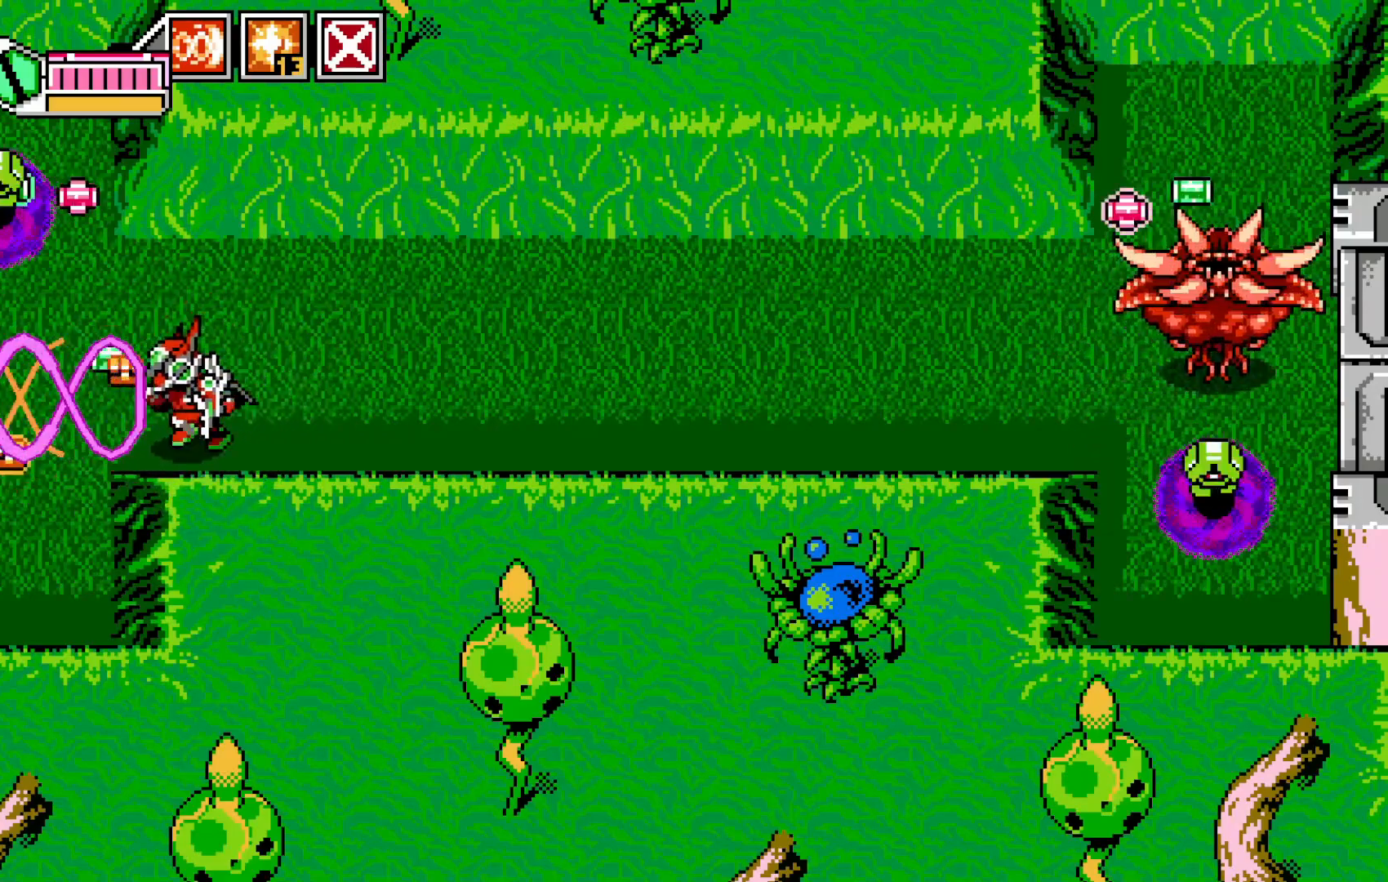
{"buttons": ["X"], "left_stick": "up-left", "events": [[333, "left_stick", "right"], [400, "X", "down"], [500, "left_stick", "up-left"]]}
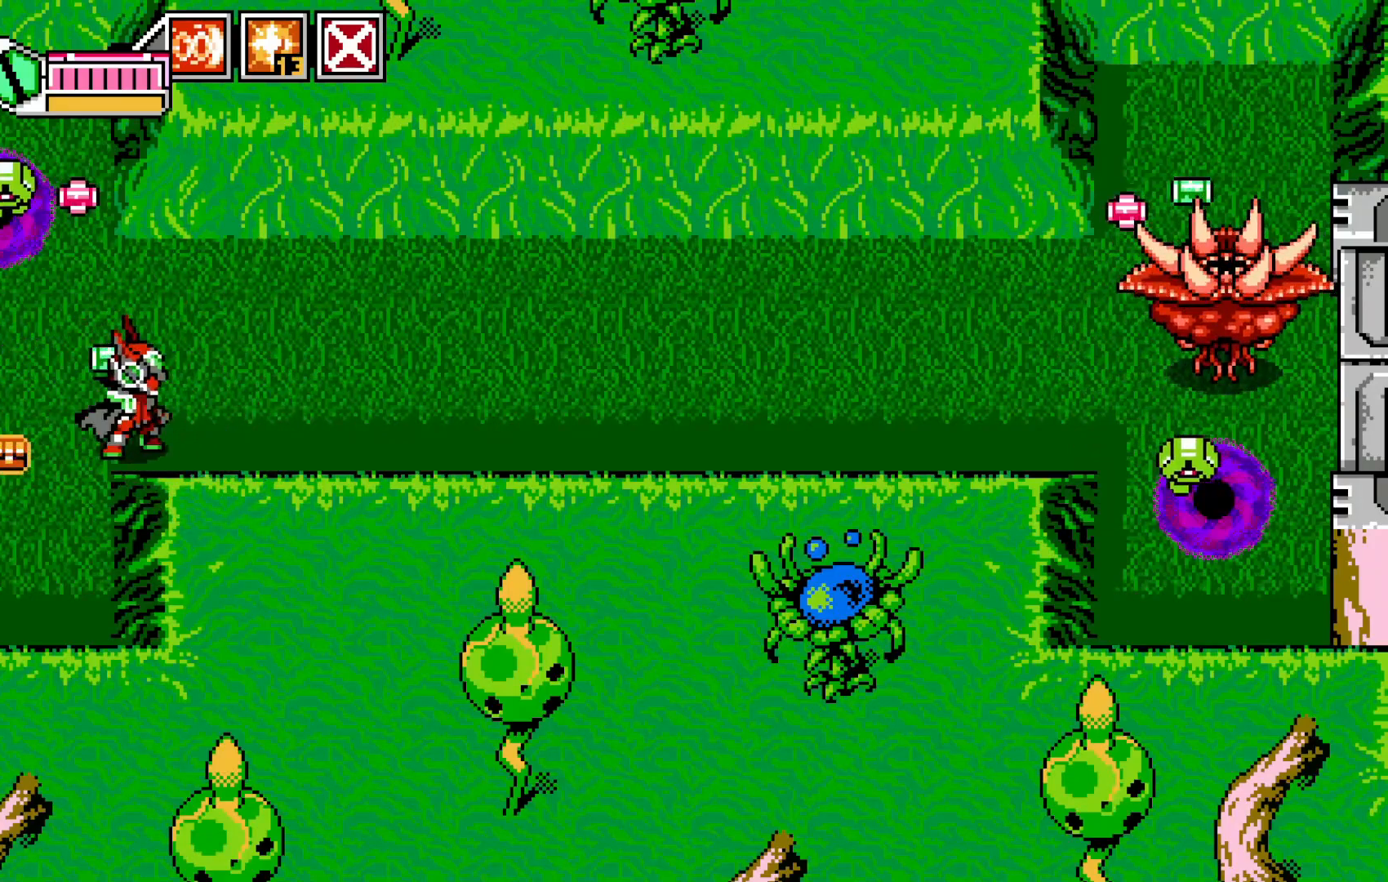
{"buttons": ["X"], "left_stick": "right", "events": [[50, "X", "up"], [133, "X", "down"], [250, "X", "up"], [250, "left_stick", "center"], [300, "left_stick", "right"], [450, "X", "down"]]}
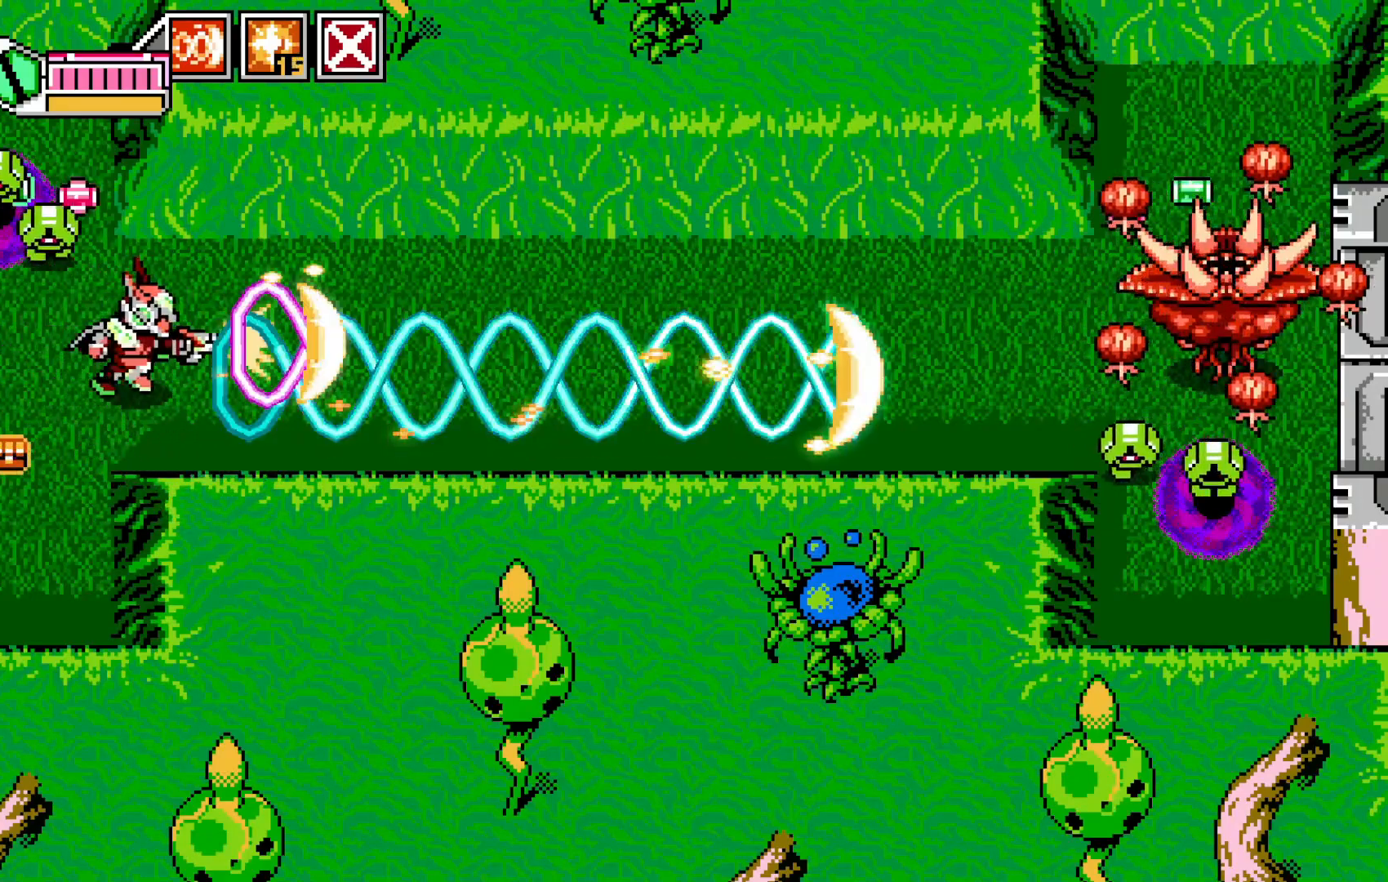
{"buttons": ["X"], "left_stick": "right", "events": [[50, "X", "up"], [150, "Y", "down"], [250, "Y", "up"], [500, "X", "down"]]}
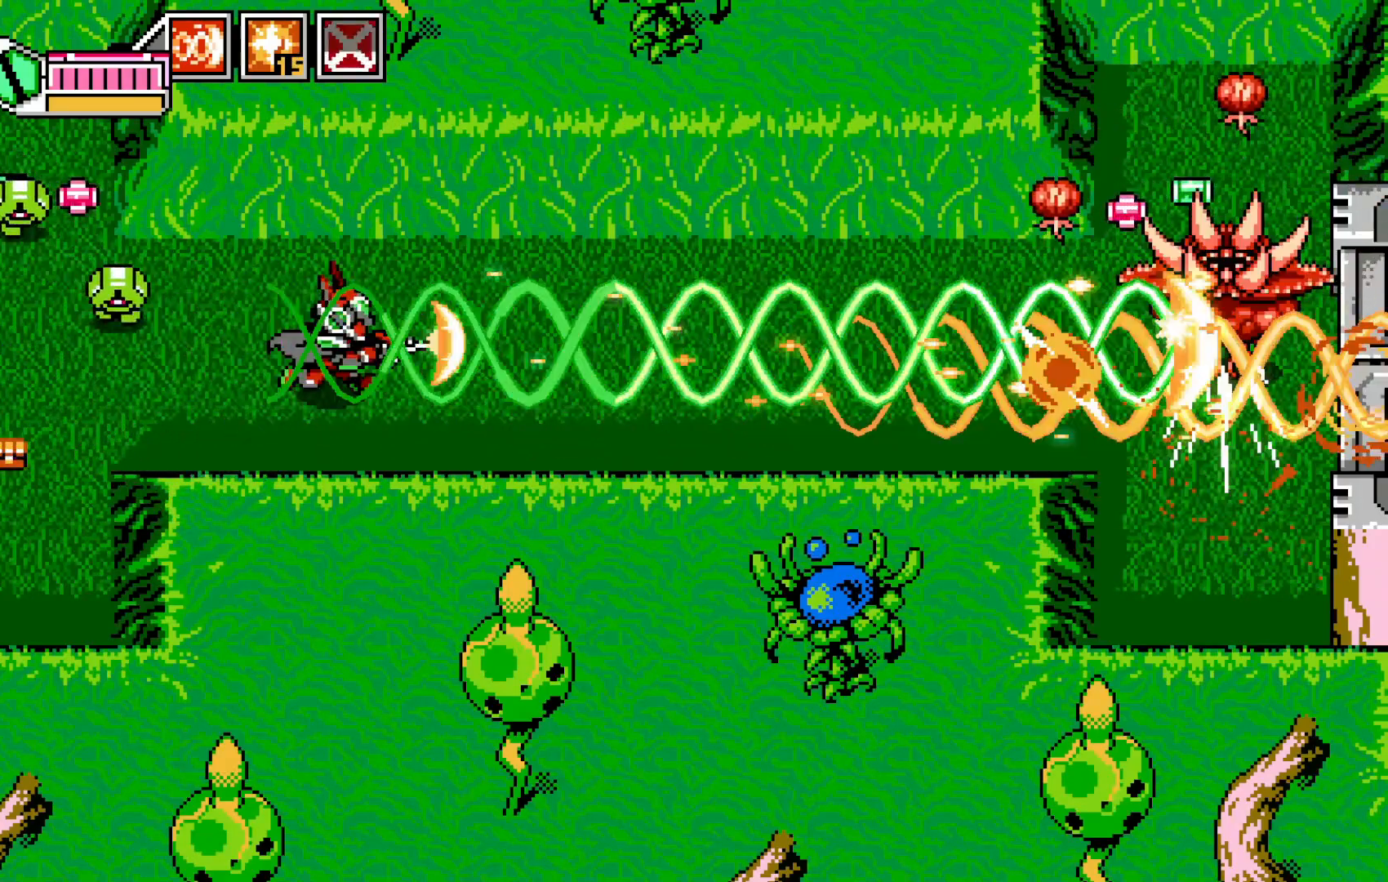
{"buttons": [], "left_stick": "up-right", "events": [[100, "X", "up"], [200, "X", "down"], [300, "X", "up"], [333, "left_stick", "up-right"], [383, "X", "down"], [500, "X", "up"]]}
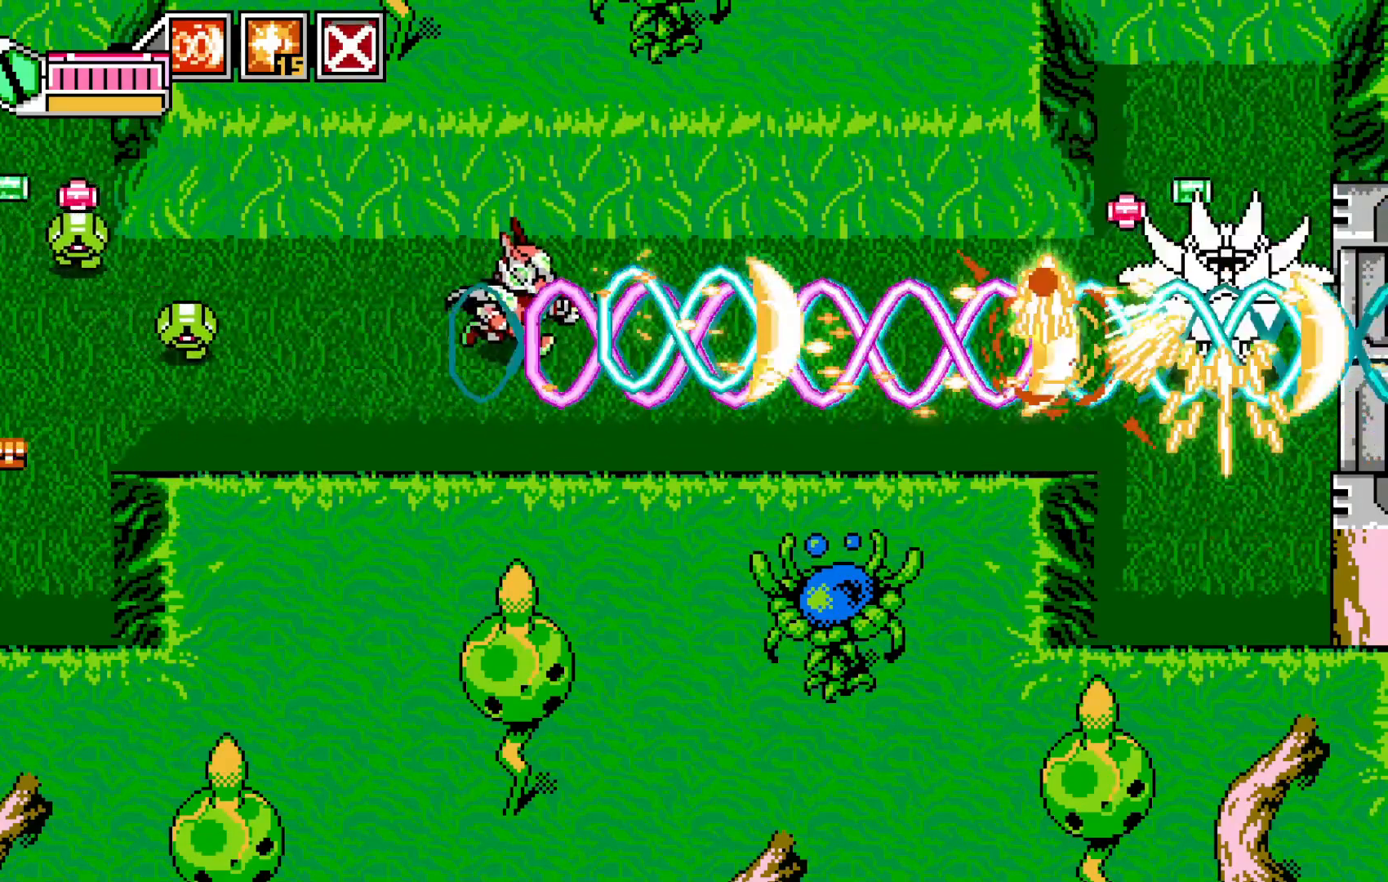
{"buttons": ["X"], "left_stick": "right", "events": [[83, "X", "down"], [150, "left_stick", "right"], [200, "X", "up"], [283, "X", "down"], [383, "X", "up"], [483, "X", "down"]]}
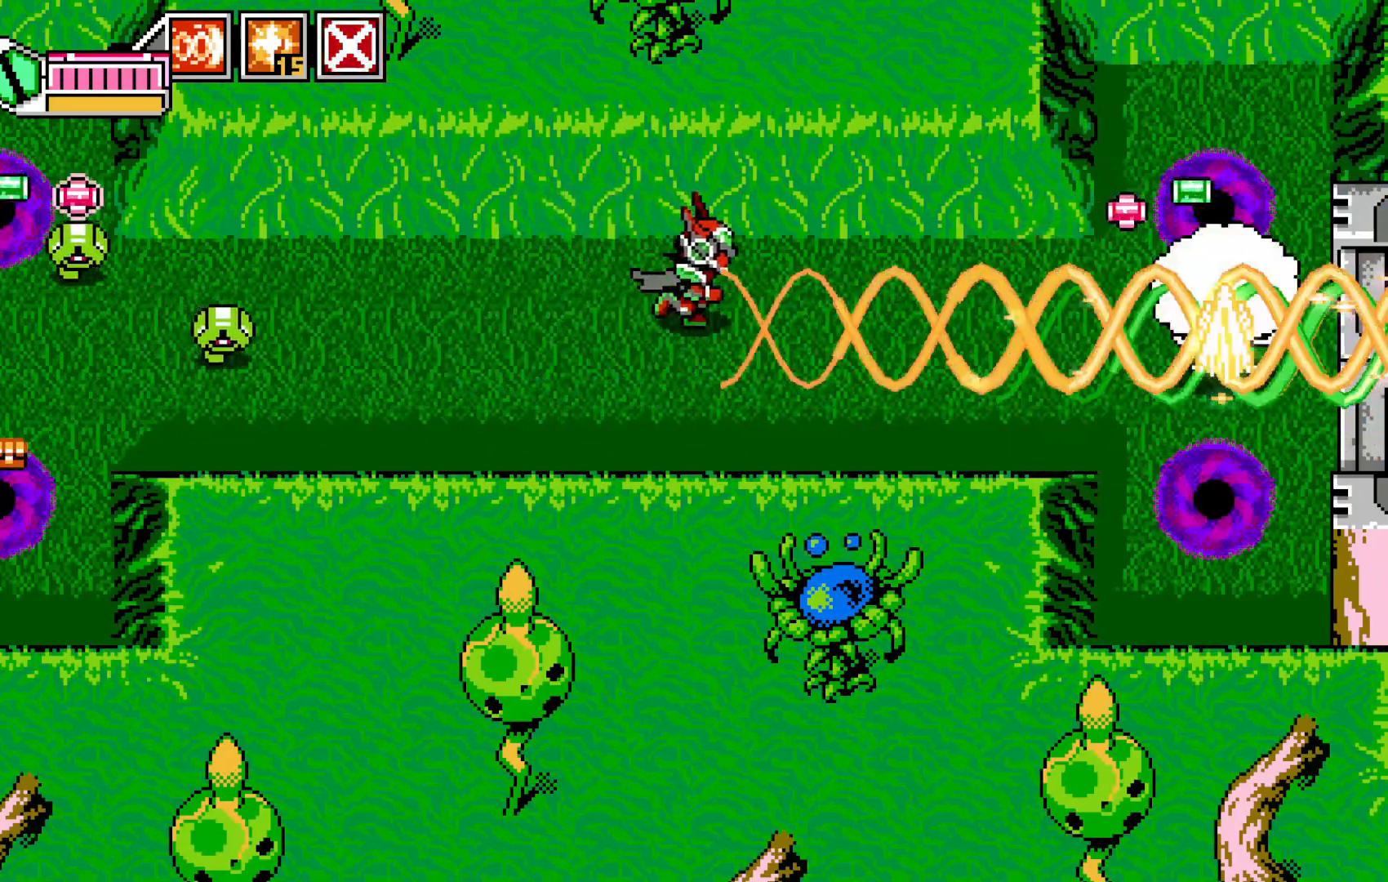
{"buttons": [], "left_stick": "down-left", "events": [[50, "X", "up"], [200, "left_stick", "left"], [350, "X", "down"], [350, "left_stick", "down-left"], [500, "X", "up"]]}
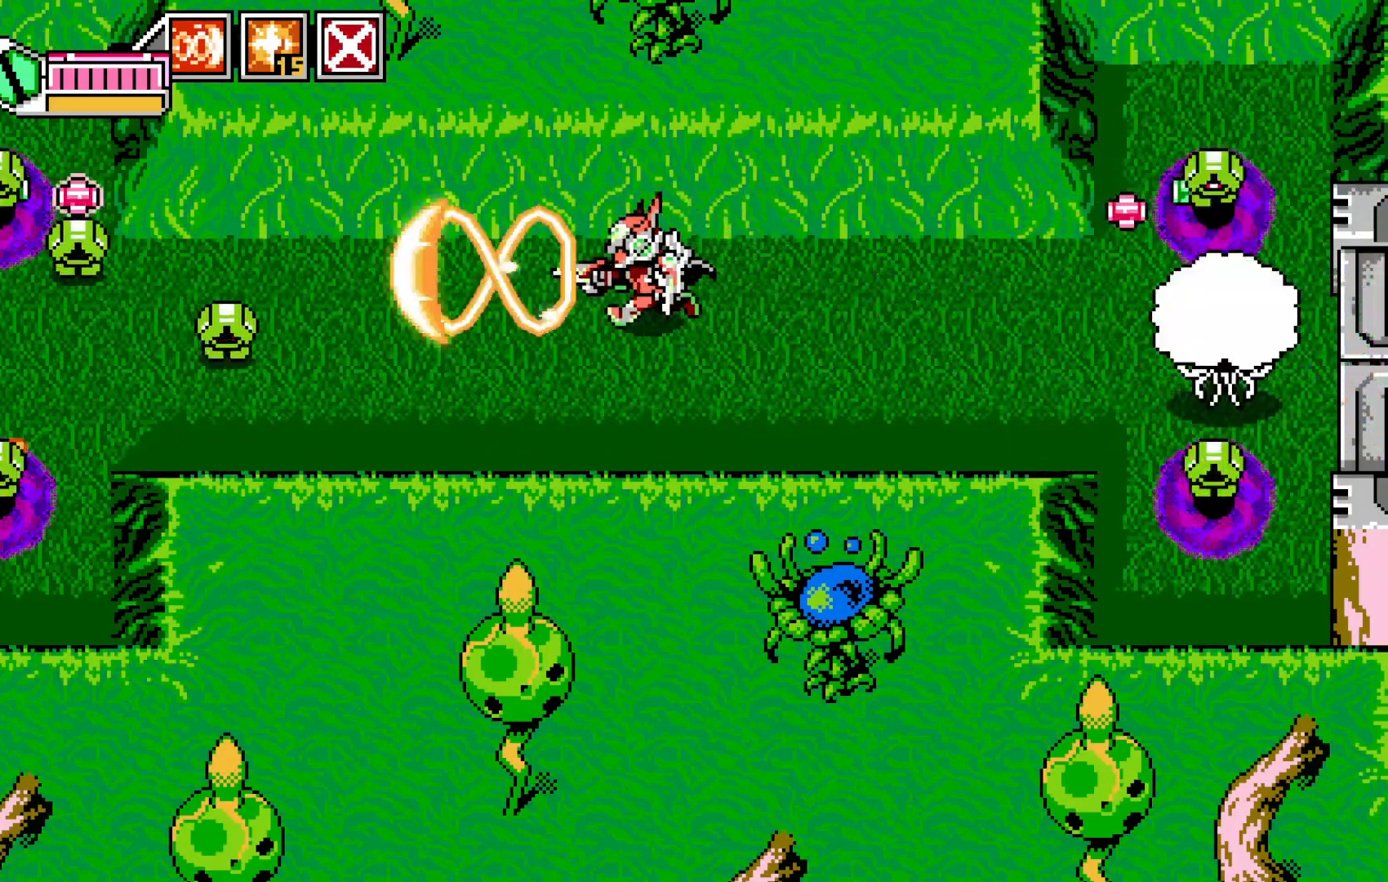
{"buttons": [], "left_stick": "right", "events": [[50, "X", "down"], [183, "X", "up"], [250, "left_stick", "up-left"], [283, "X", "down"], [350, "left_stick", "right"], [400, "X", "up"]]}
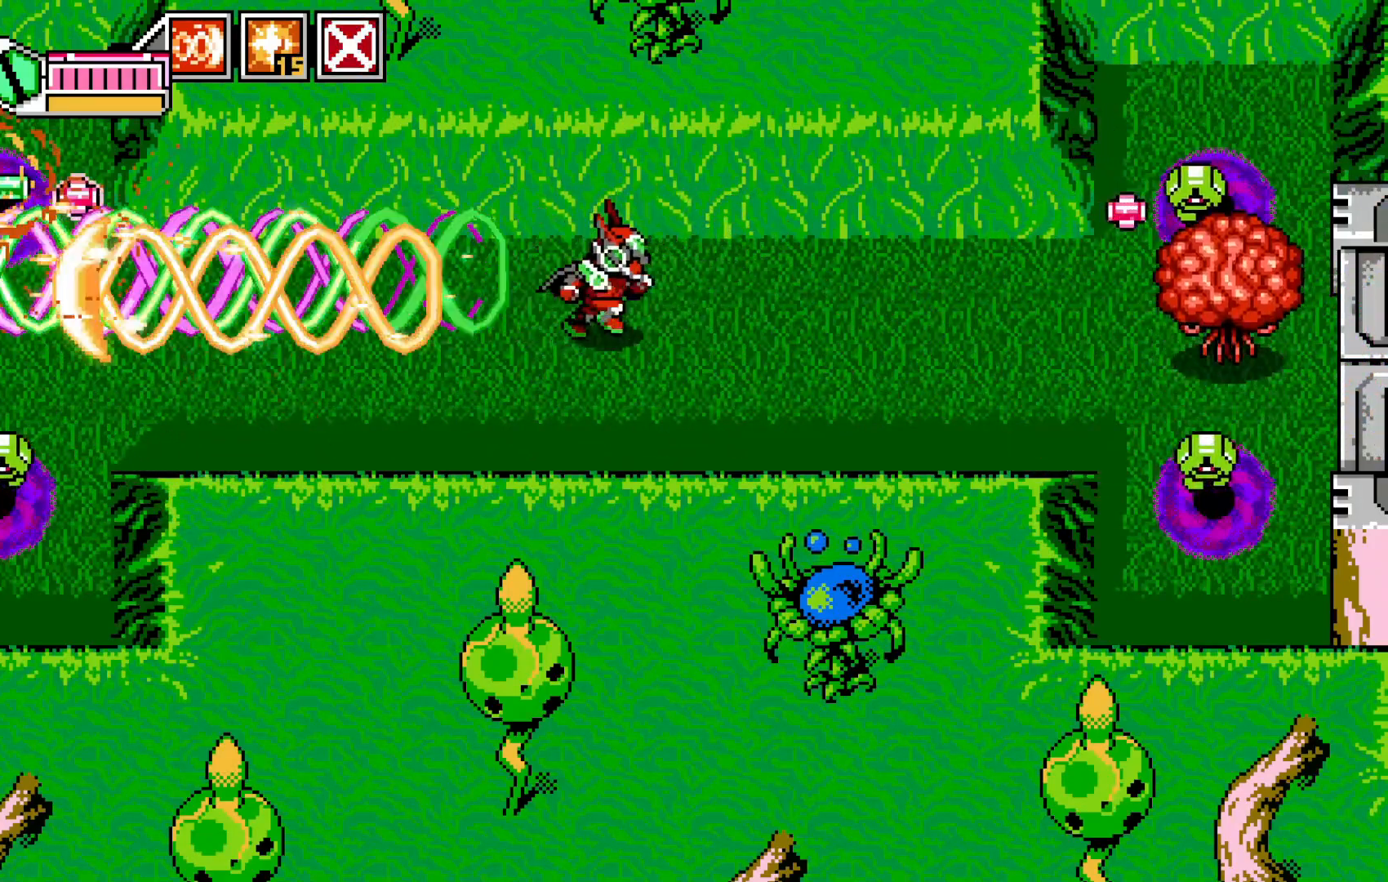
{"buttons": [], "left_stick": "right", "events": [[150, "X", "down"], [300, "X", "up"], [383, "X", "down"], [500, "X", "up"]]}
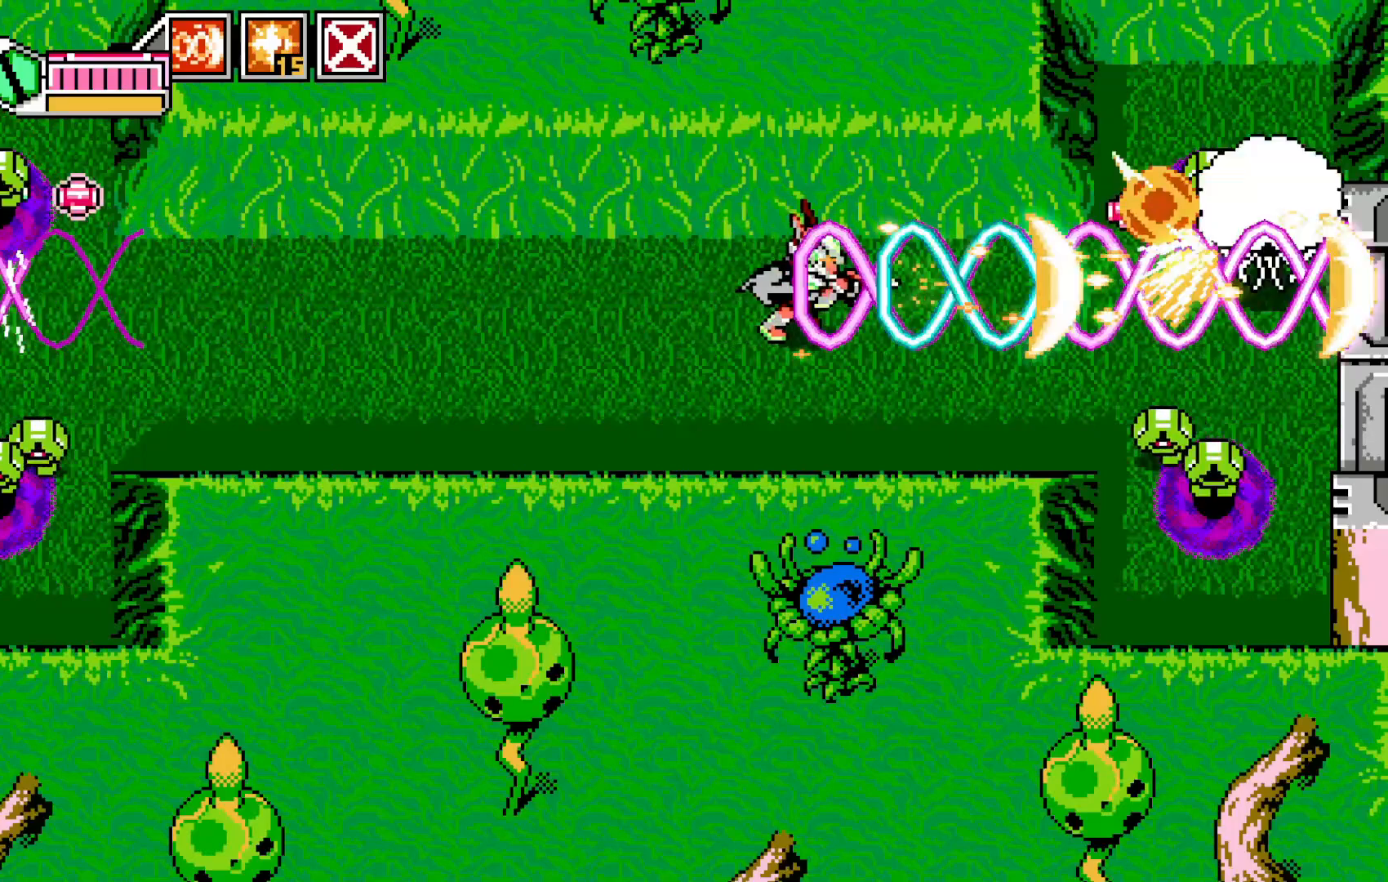
{"buttons": [], "left_stick": "down-right", "events": [[50, "left_stick", "up"], [100, "X", "down"], [100, "left_stick", "up-left"], [200, "X", "up"], [283, "X", "down"], [300, "left_stick", "right"], [400, "X", "up"], [500, "left_stick", "down-right"]]}
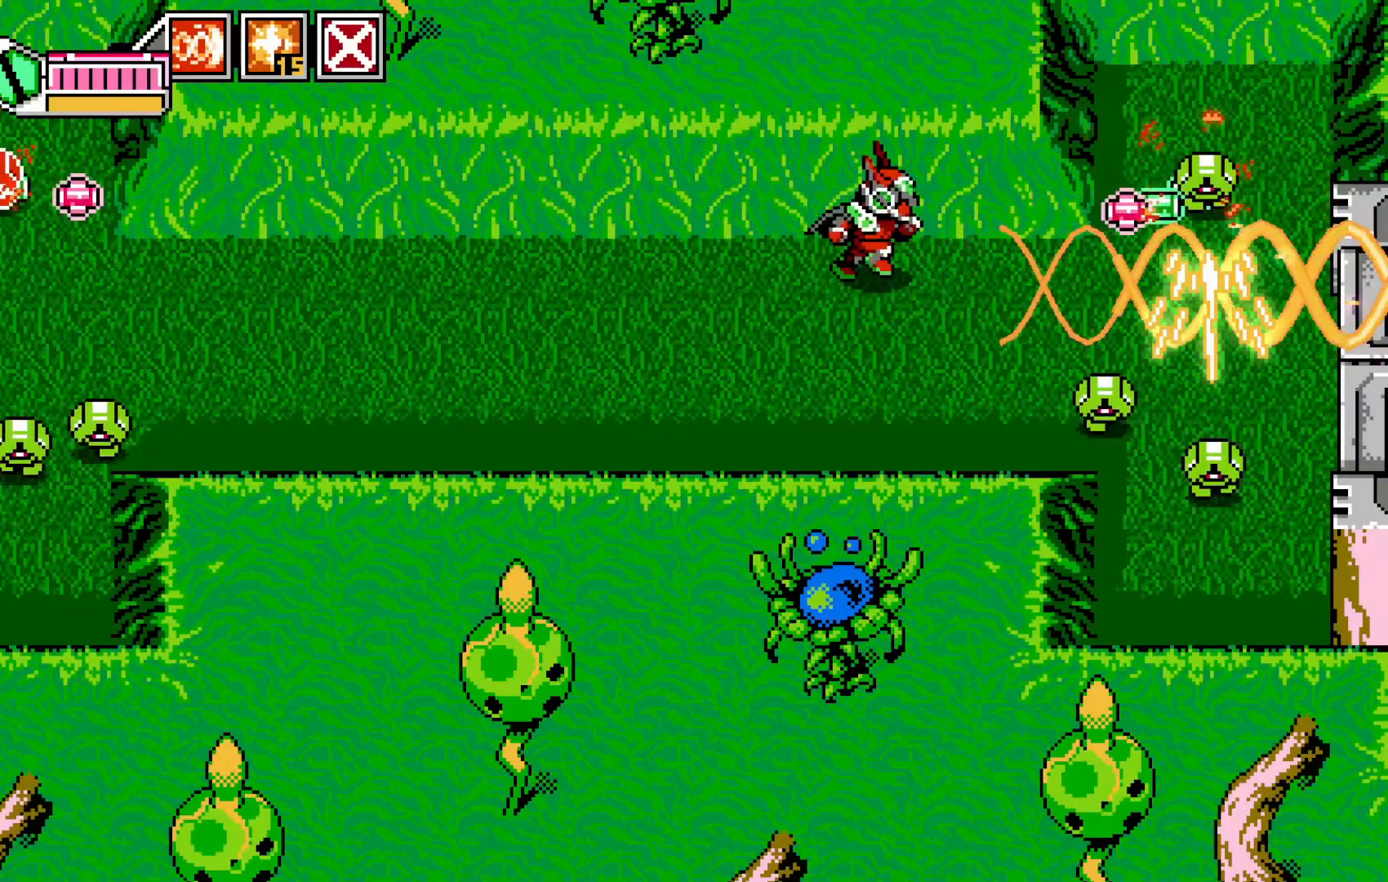
{"buttons": [], "left_stick": "right", "events": [[33, "left_stick", "down"], [100, "left_stick", "down-left"], [500, "left_stick", "right"]]}
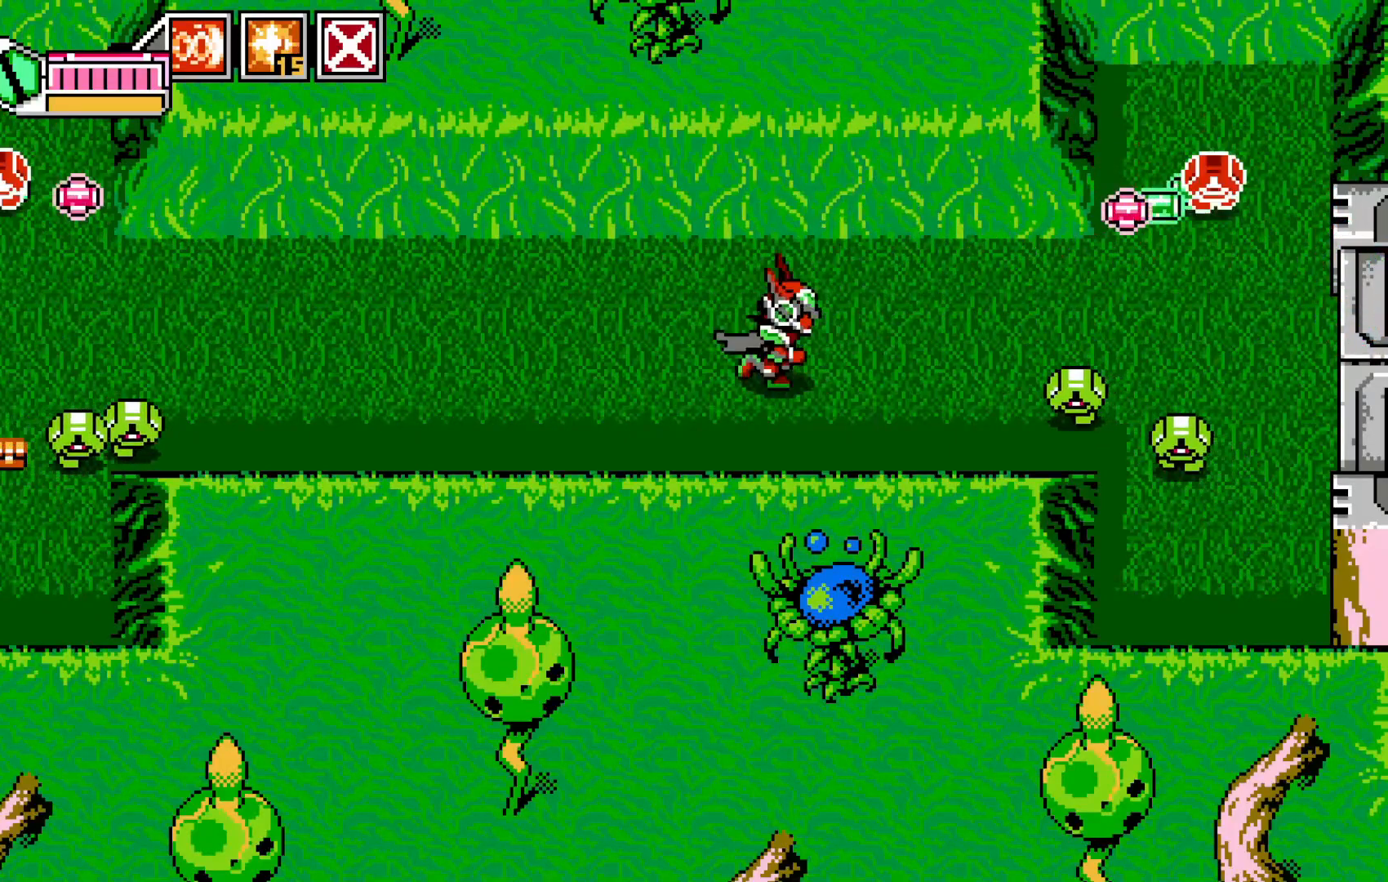
{"buttons": [], "left_stick": "left", "events": [[150, "left_stick", "center"], [250, "B", "down"], [350, "B", "up"], [383, "left_stick", "down"], [500, "left_stick", "left"]]}